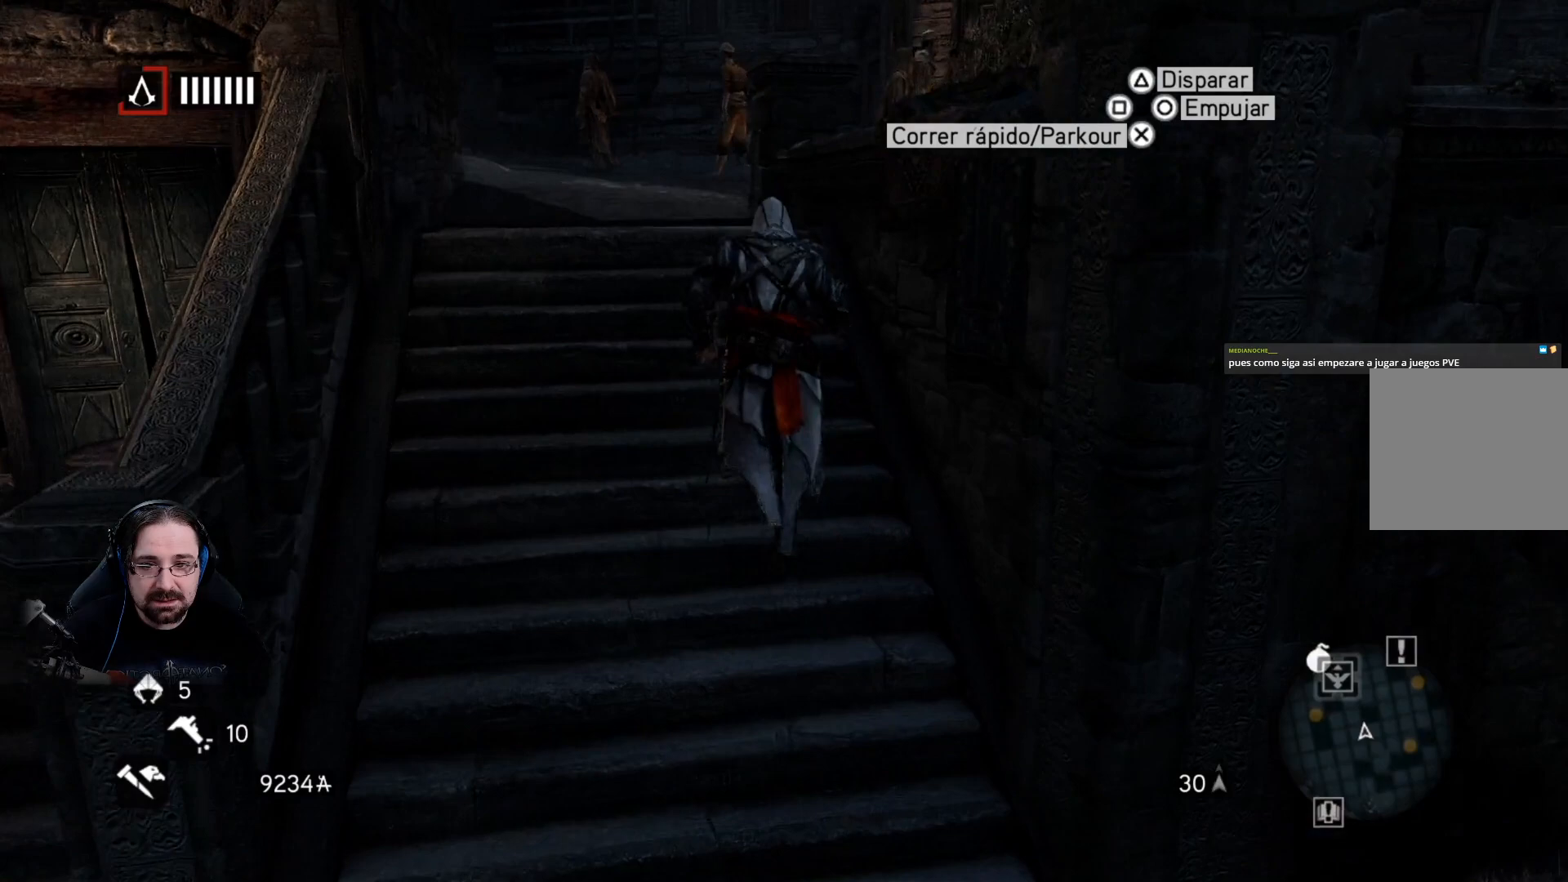
Gameplay with a controller (PlayStation layout); each line is a JSON object with the inputs held at the frame after it. "events" lists button and stick changes between this image and that frame as [ms after this image, input, new state], when the widget could be followed in between.
{"buttons": ["R2"], "left_stick": "up", "right_stick": "center", "events": [[200, "right_stick", "left"], [500, "right_stick", "center"]]}
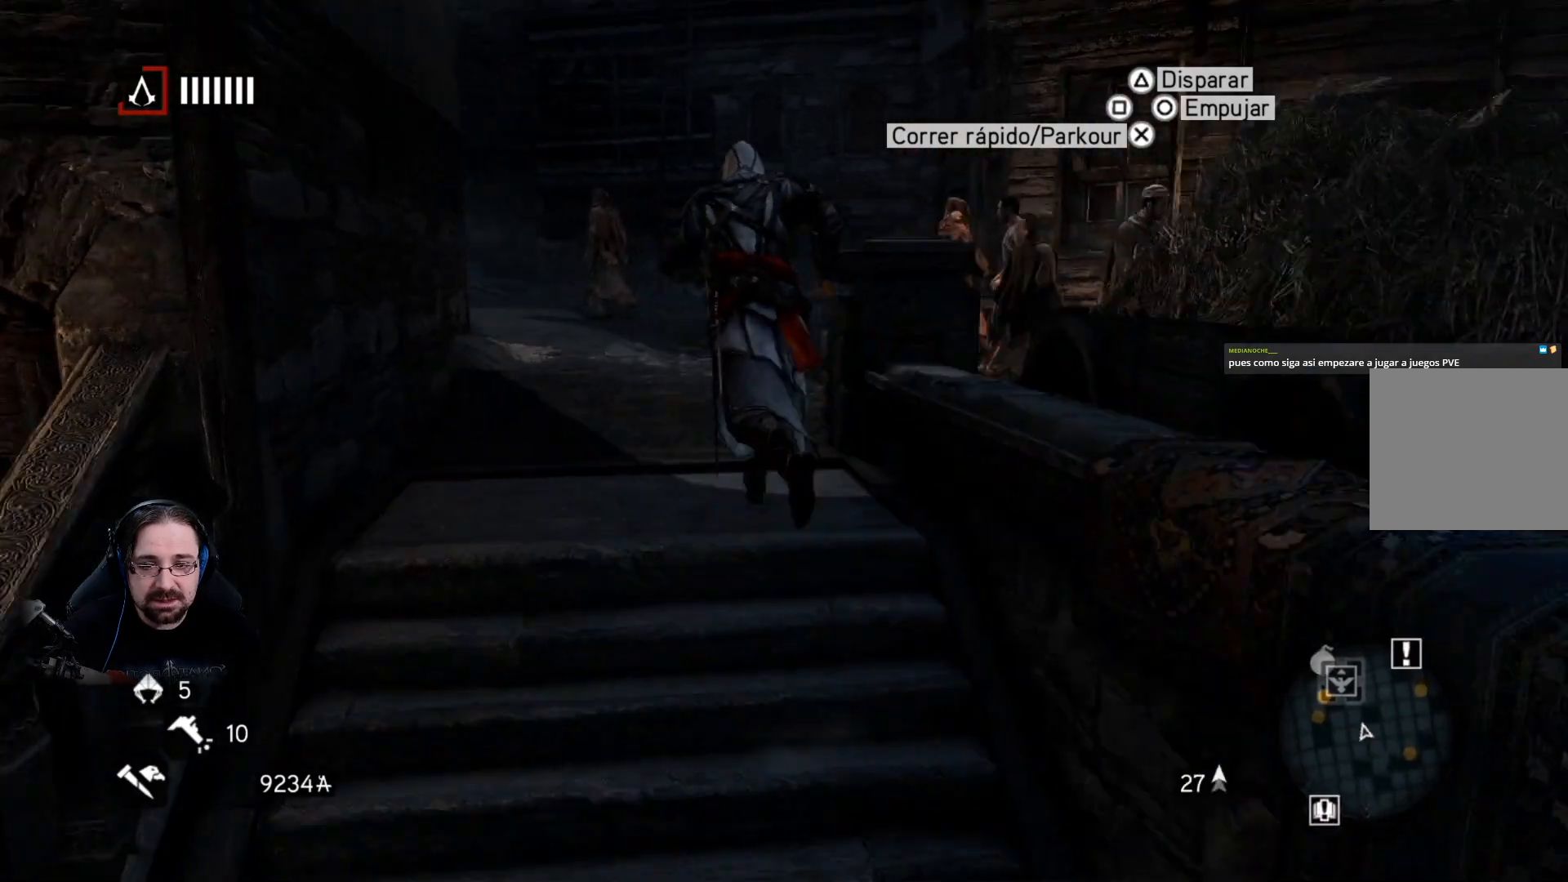
{"buttons": [], "left_stick": "center", "right_stick": "center", "events": [[233, "left_stick", "center"], [300, "R2", "up"]]}
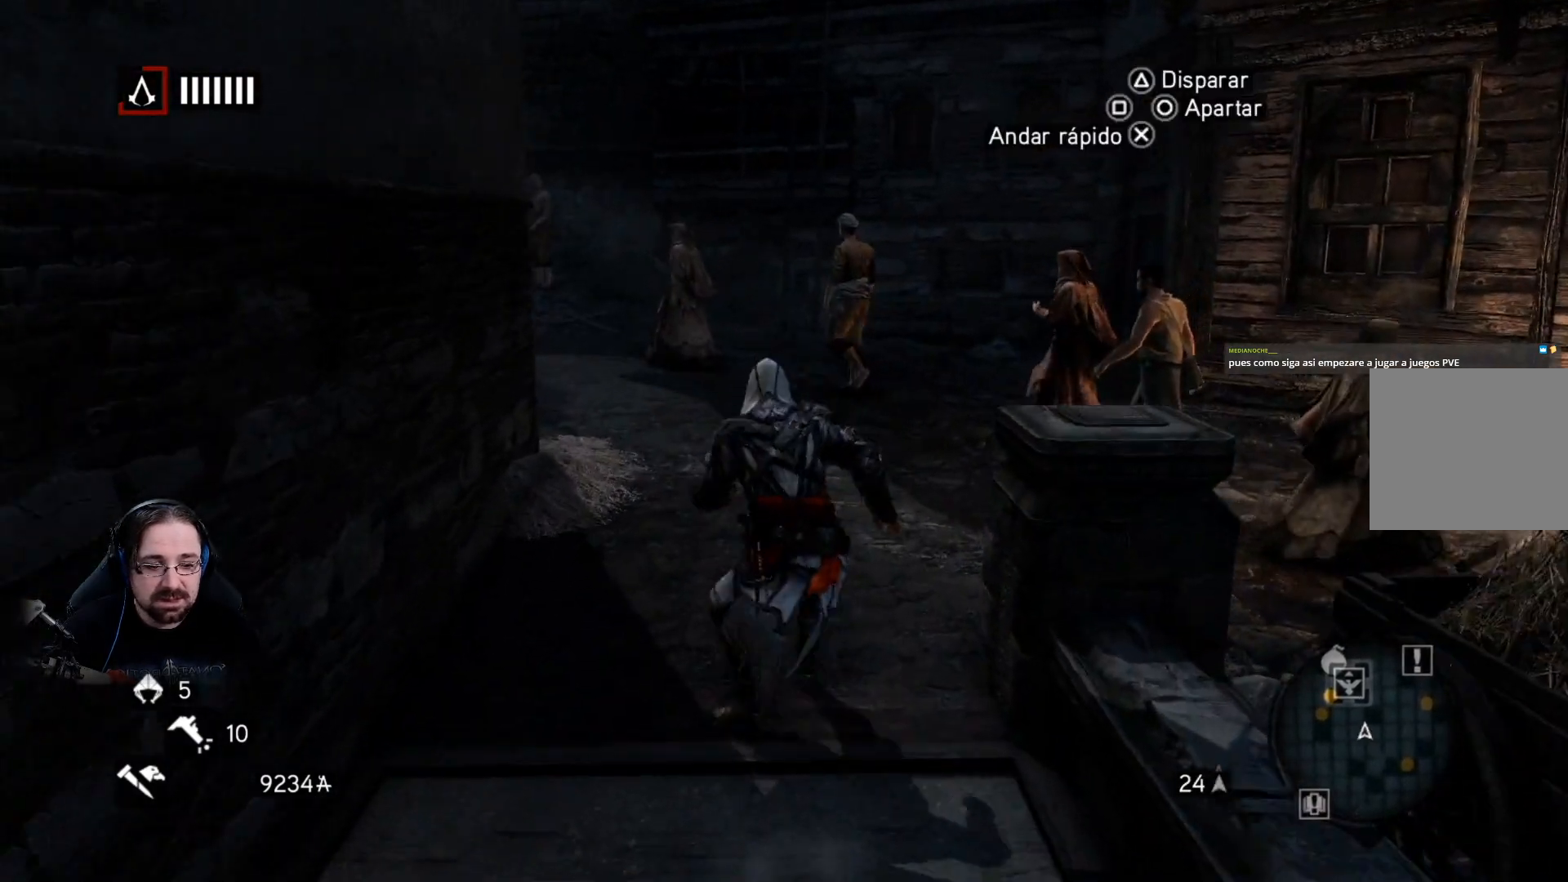
{"buttons": ["R2"], "left_stick": "up-left", "right_stick": "center", "events": [[67, "R2", "down"], [100, "left_stick", "up-left"]]}
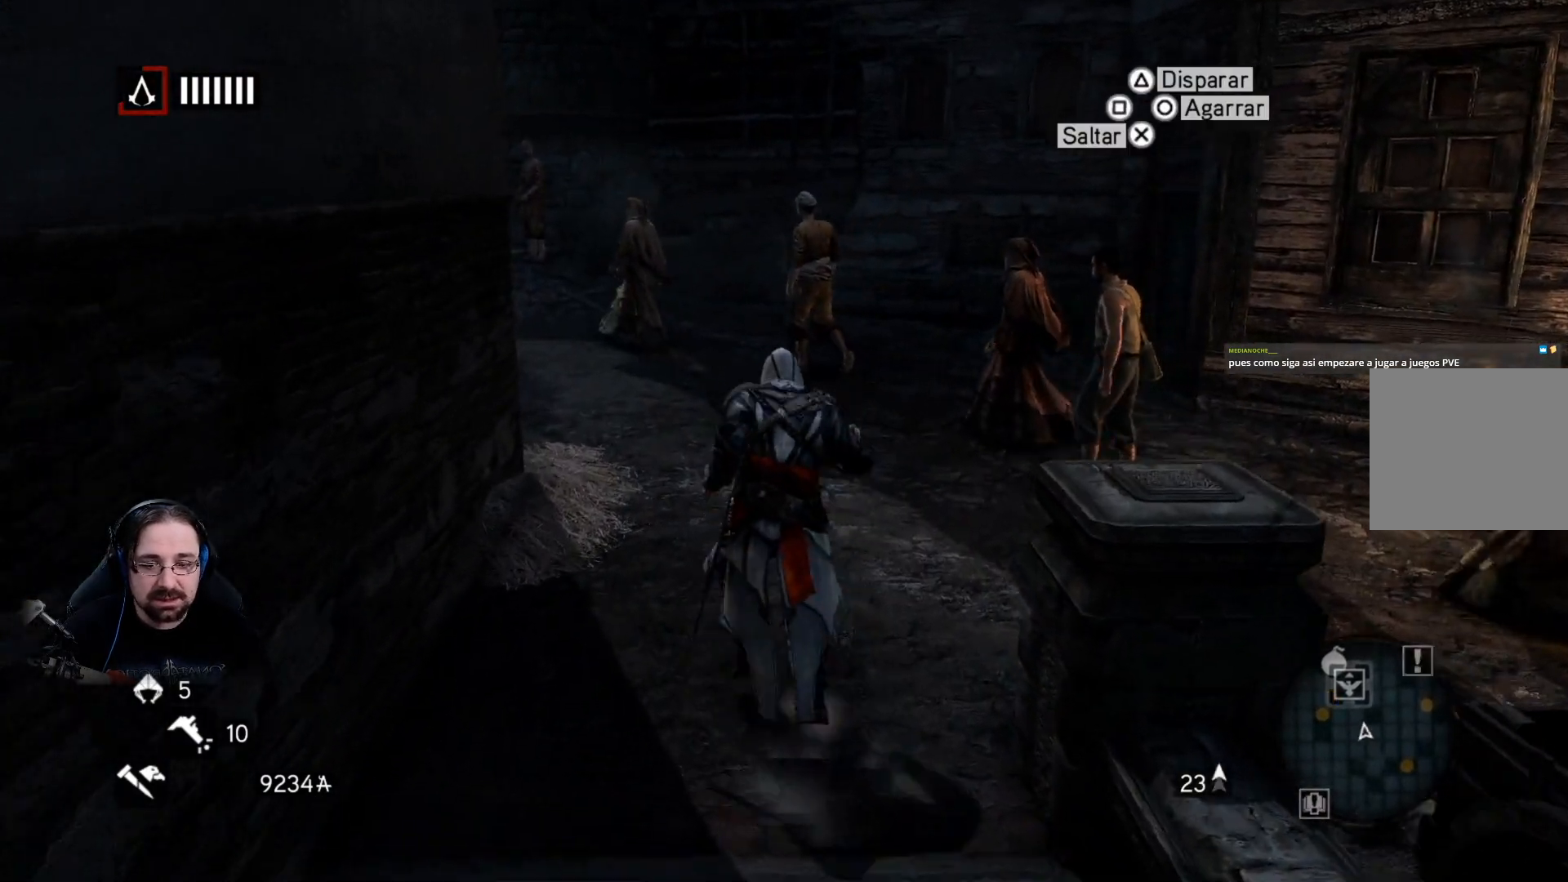
{"buttons": ["R2"], "left_stick": "up-left", "right_stick": "left", "events": [[167, "right_stick", "left"]]}
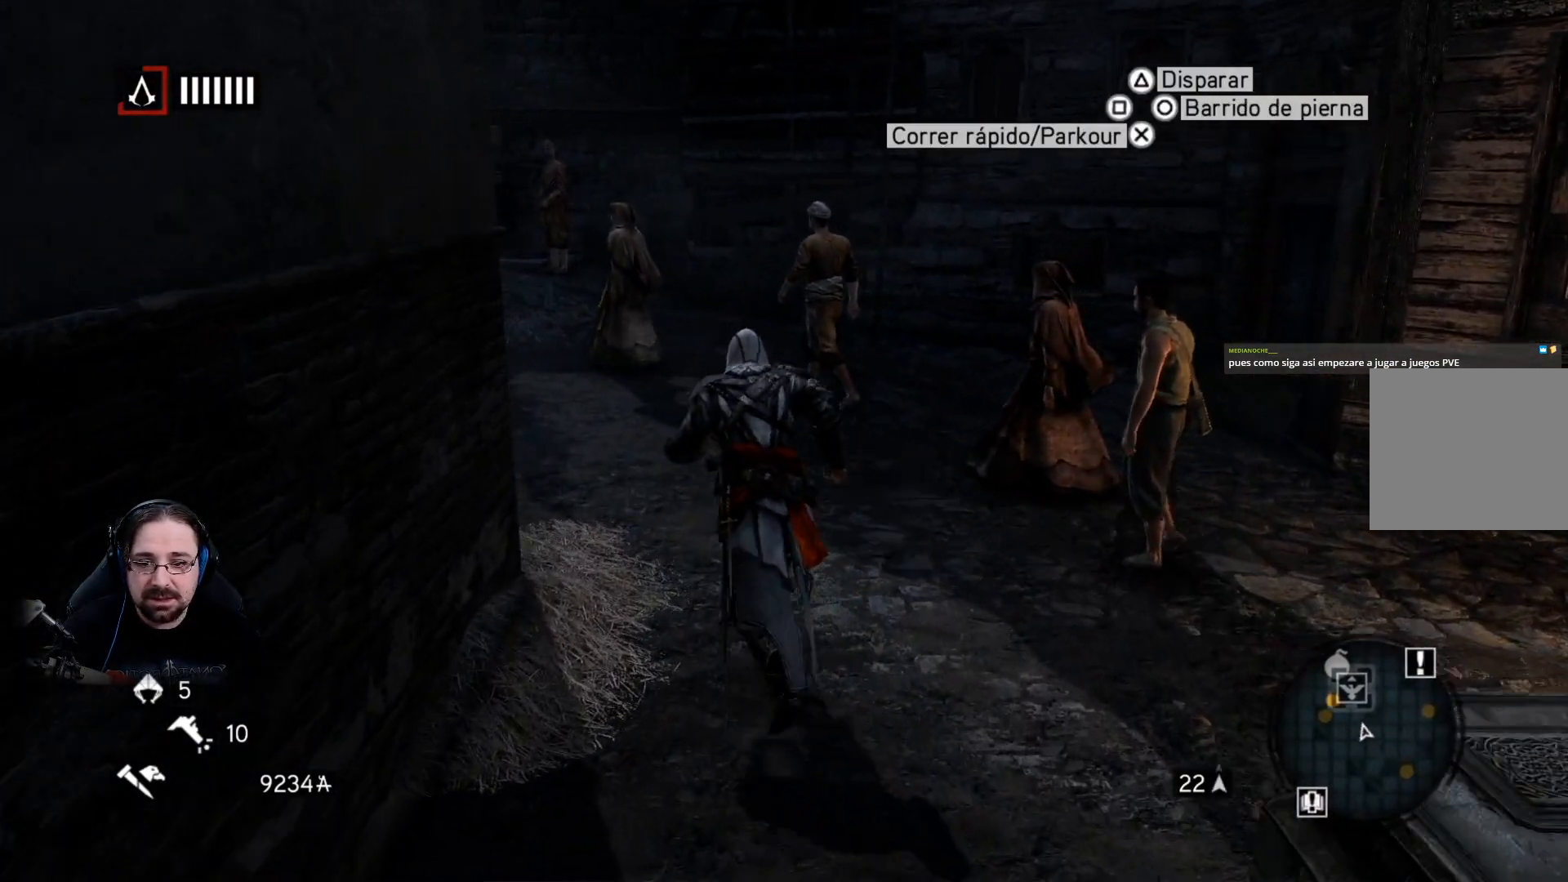
{"buttons": ["R2"], "left_stick": "up-left", "right_stick": "left", "events": []}
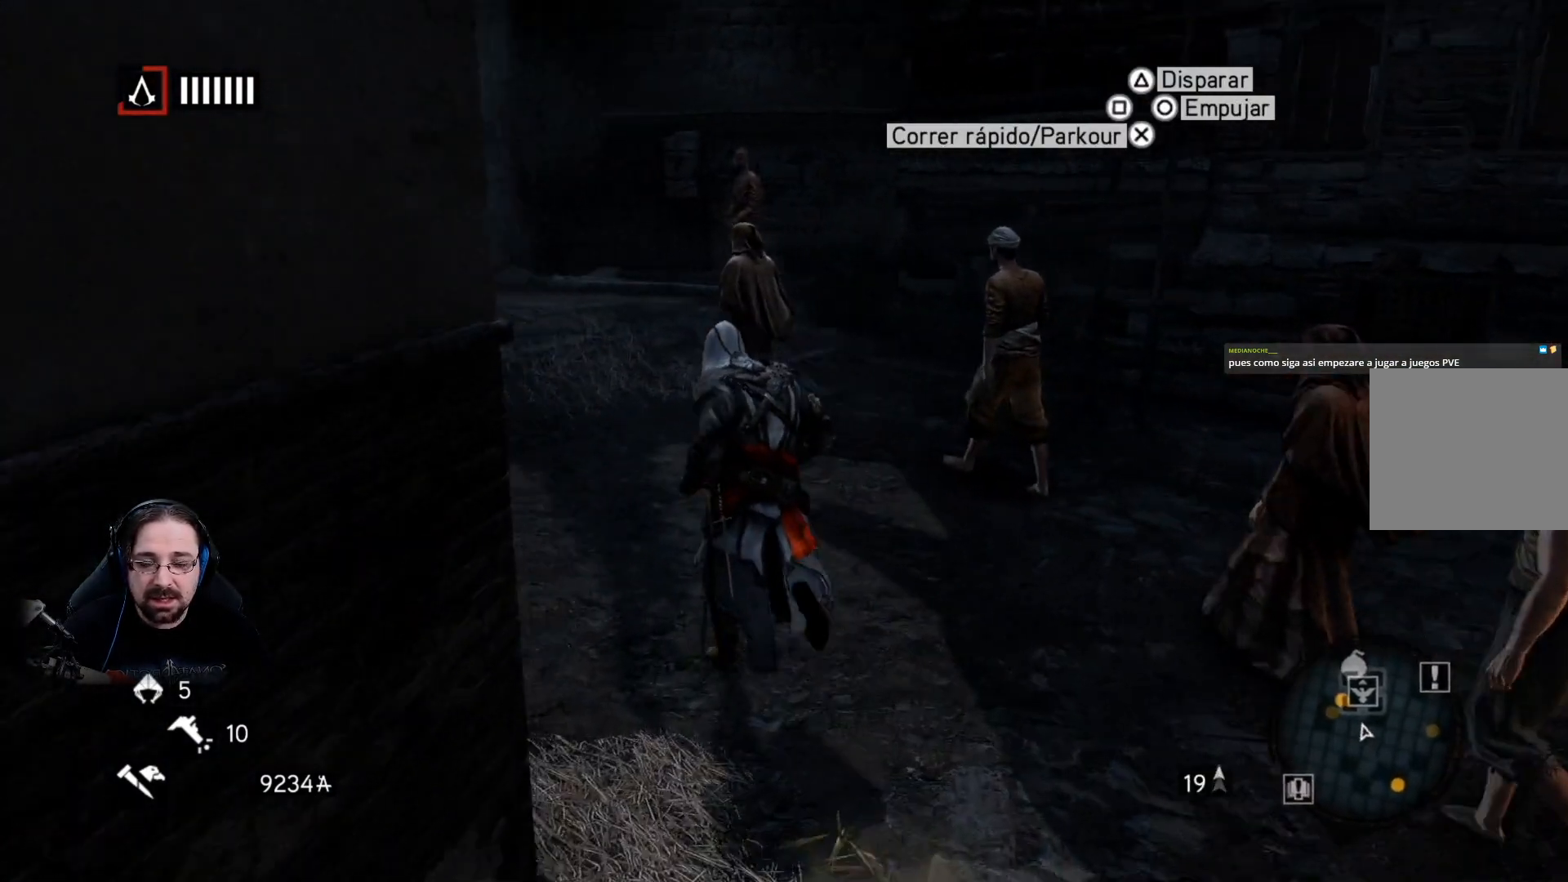
{"buttons": ["R2"], "left_stick": "up-left", "right_stick": "center", "events": [[267, "right_stick", "center"]]}
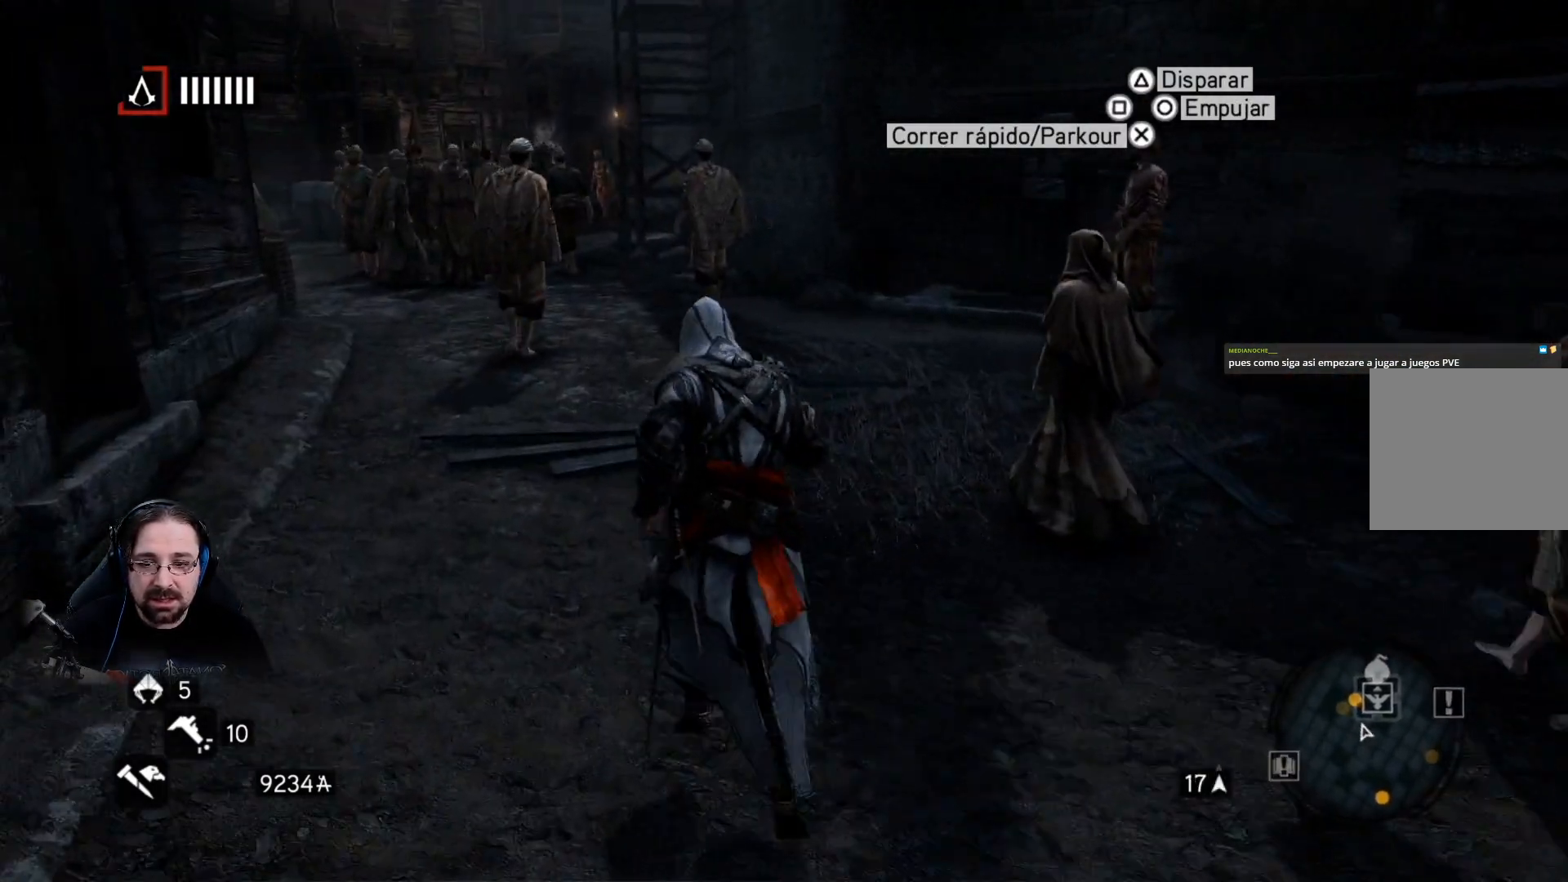
{"buttons": ["R2"], "left_stick": "up-left", "right_stick": "center", "events": []}
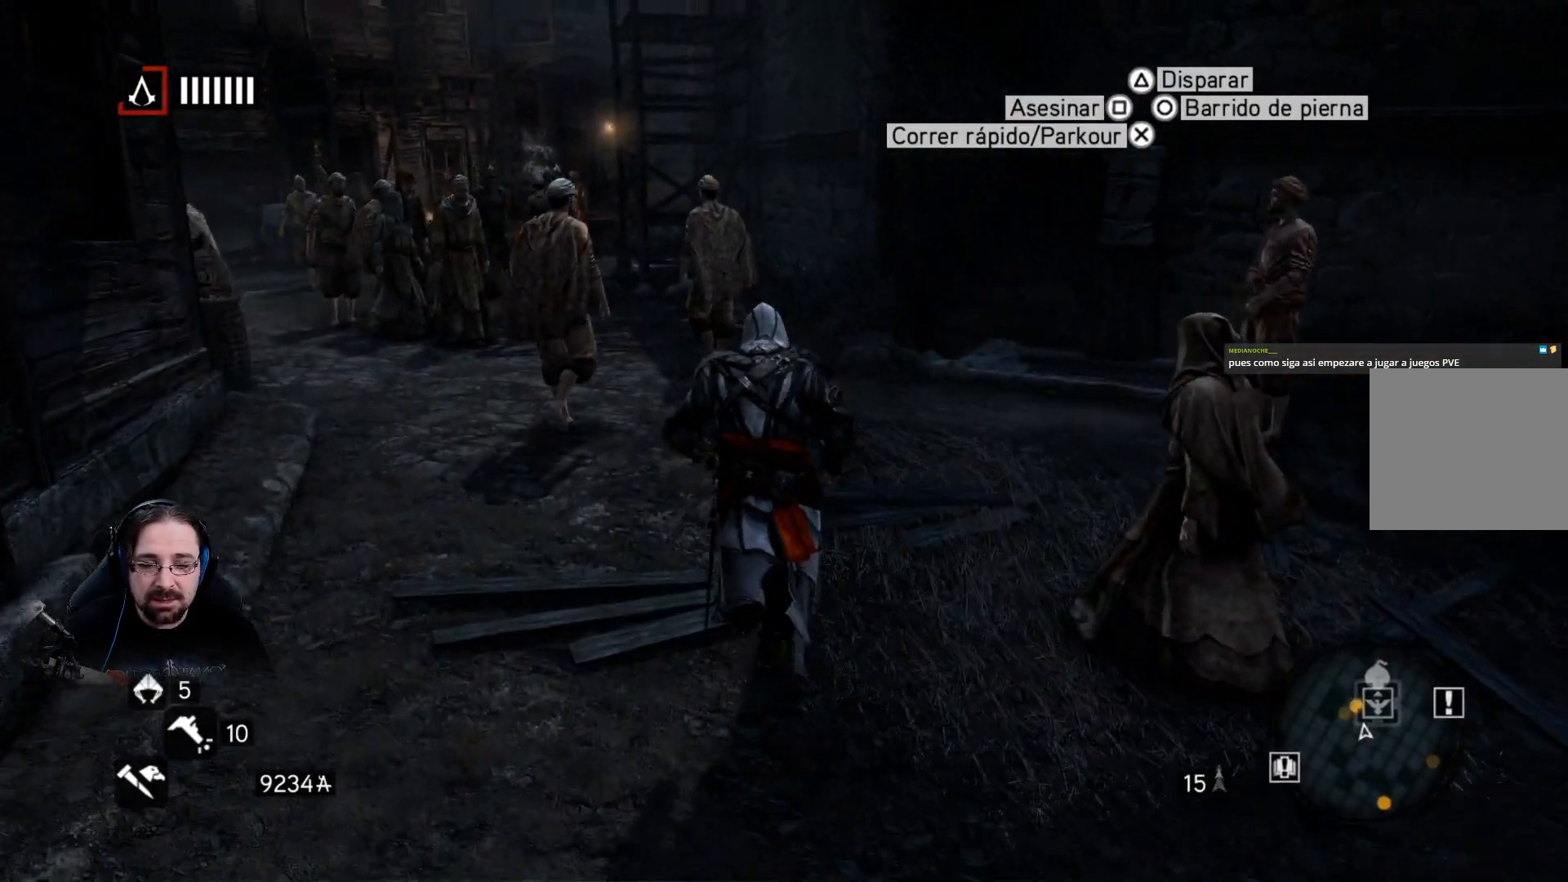
{"buttons": ["R2"], "left_stick": "up", "right_stick": "center", "events": [[400, "left_stick", "up"]]}
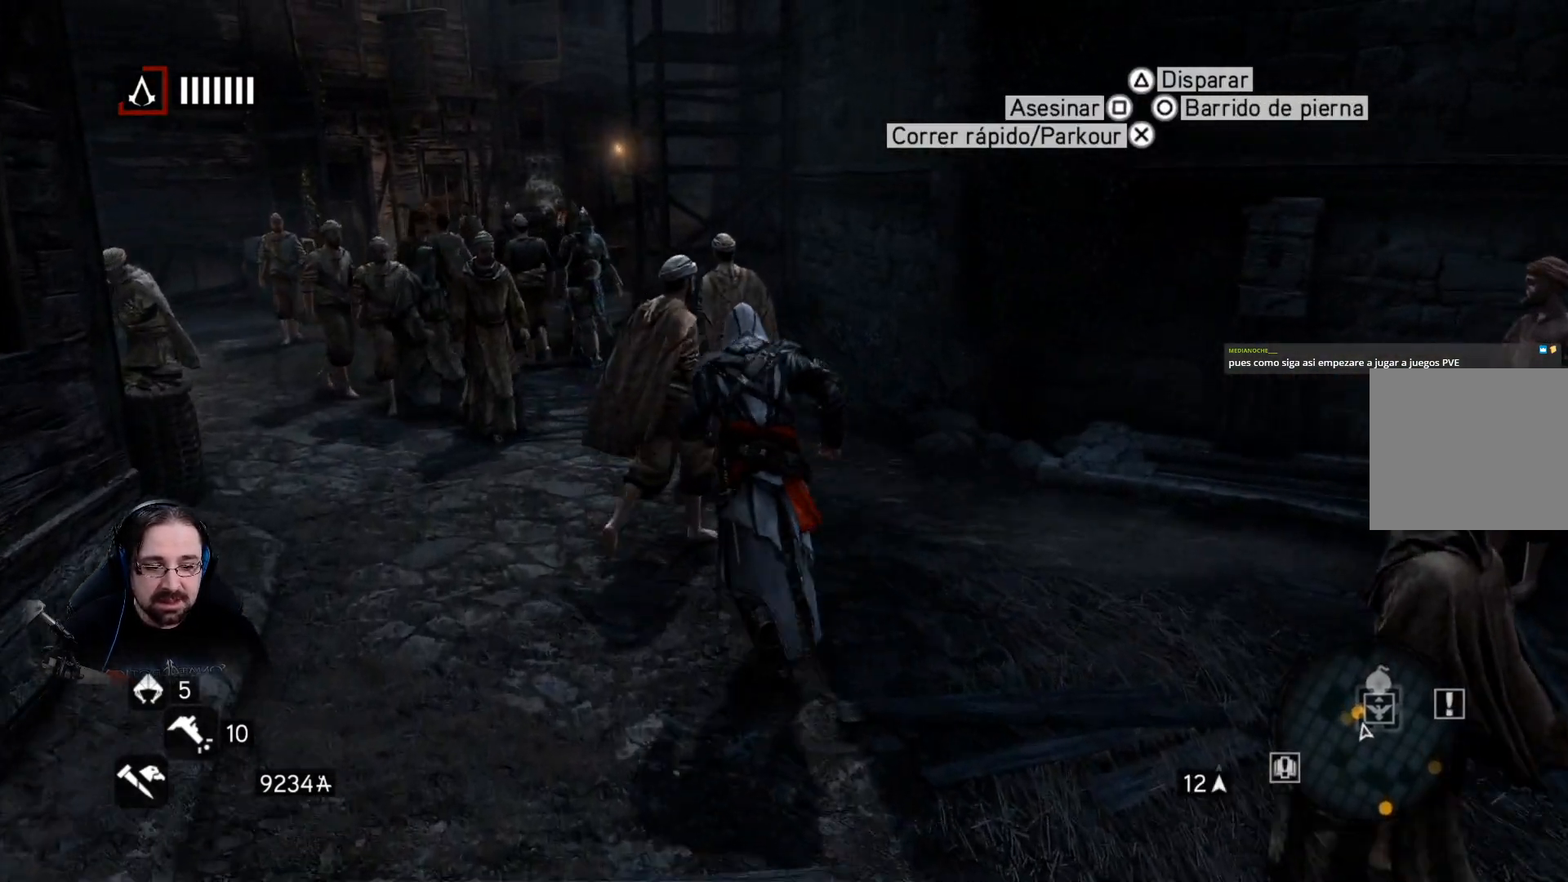
{"buttons": ["R2"], "left_stick": "up", "right_stick": "center", "events": [[167, "right_stick", "right"], [367, "right_stick", "center"]]}
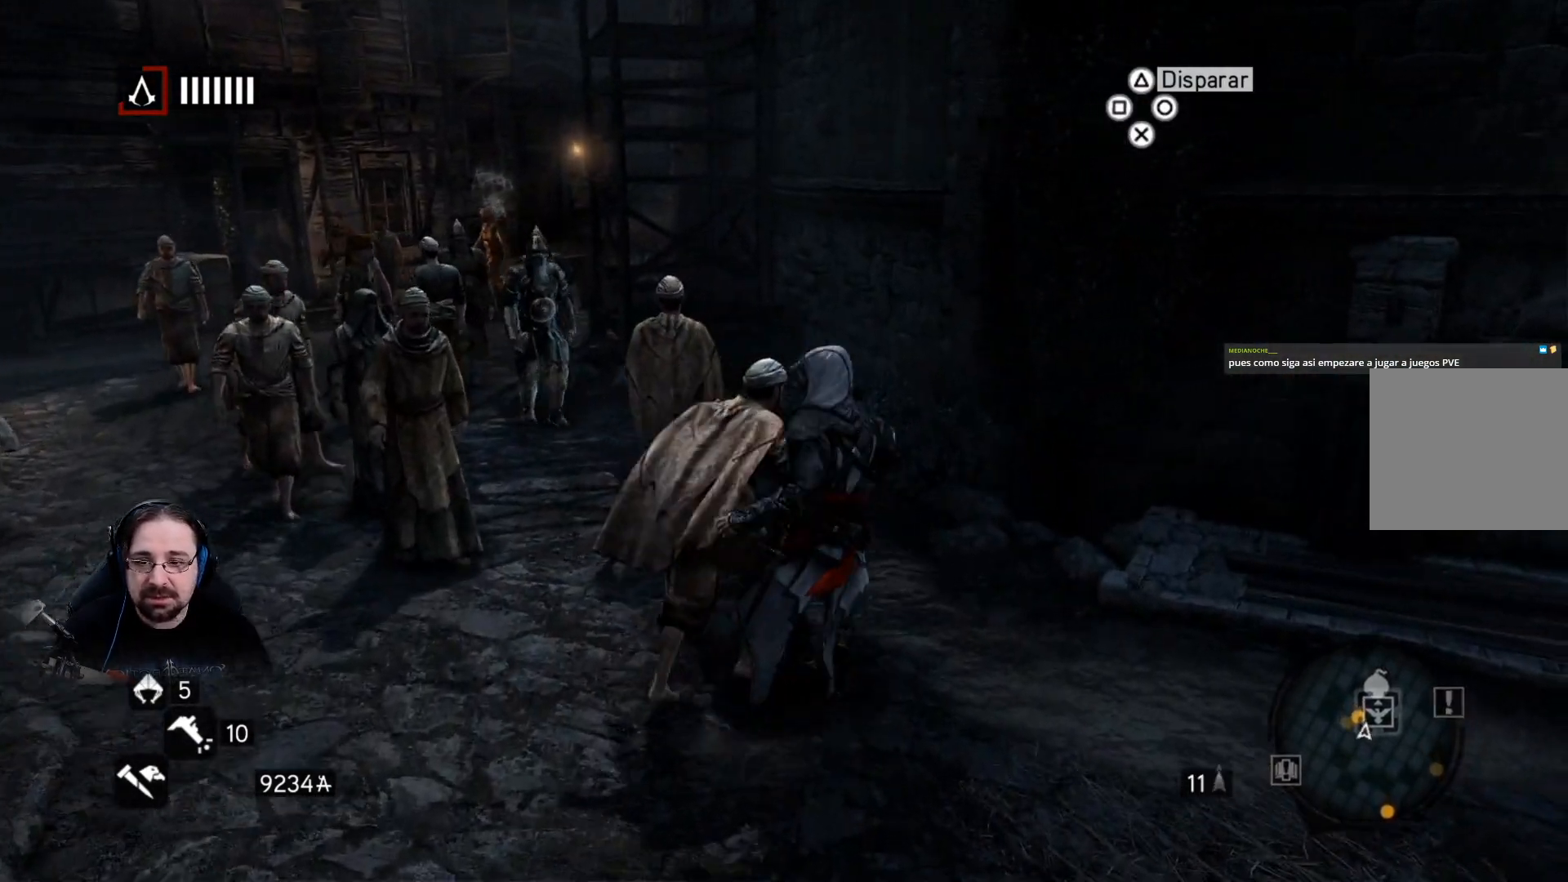
{"buttons": ["R2"], "left_stick": "up", "right_stick": "center", "events": []}
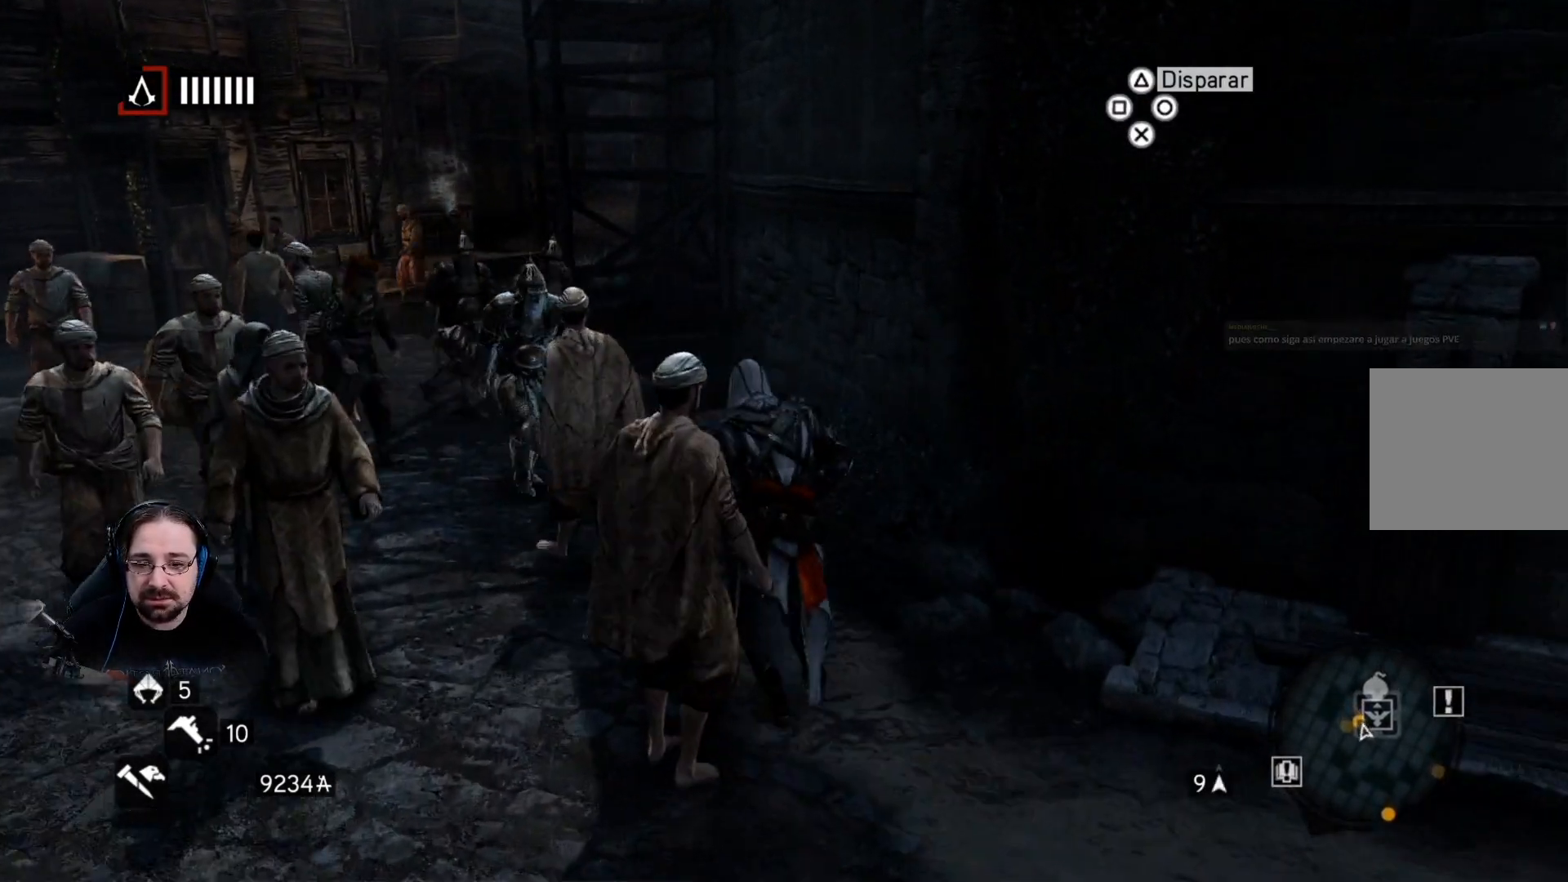
{"buttons": ["R2"], "left_stick": "up-left", "right_stick": "right", "events": [[300, "right_stick", "right"], [500, "left_stick", "up-left"]]}
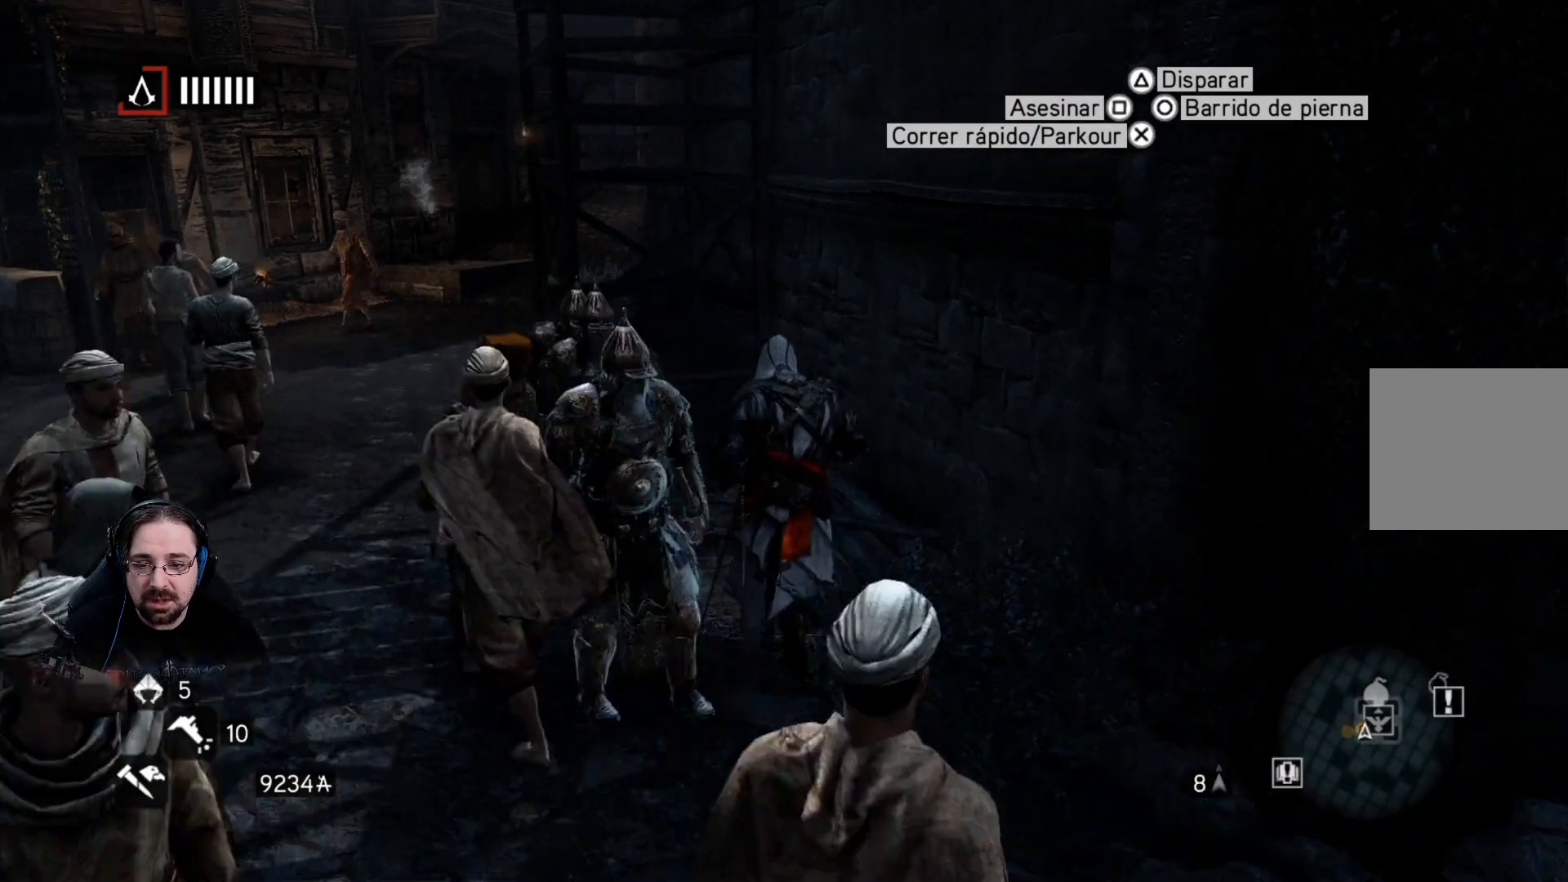
{"buttons": ["R2"], "left_stick": "up-left", "right_stick": "center", "events": [[333, "right_stick", "center"]]}
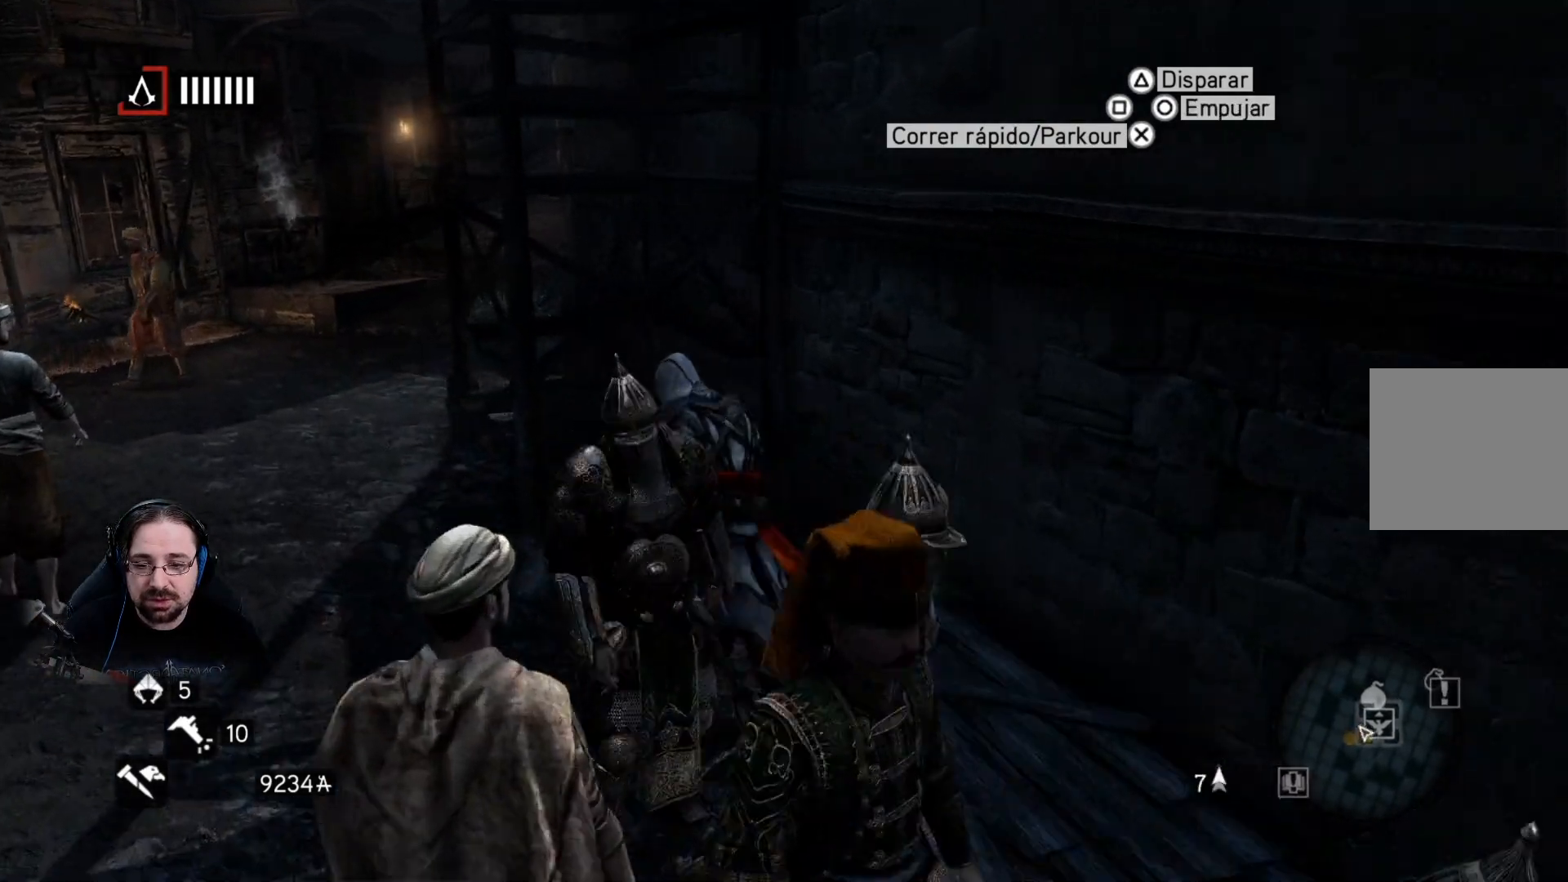
{"buttons": ["CROSS", "R2"], "left_stick": "up", "right_stick": "center", "events": [[333, "CROSS", "down"], [333, "left_stick", "up"]]}
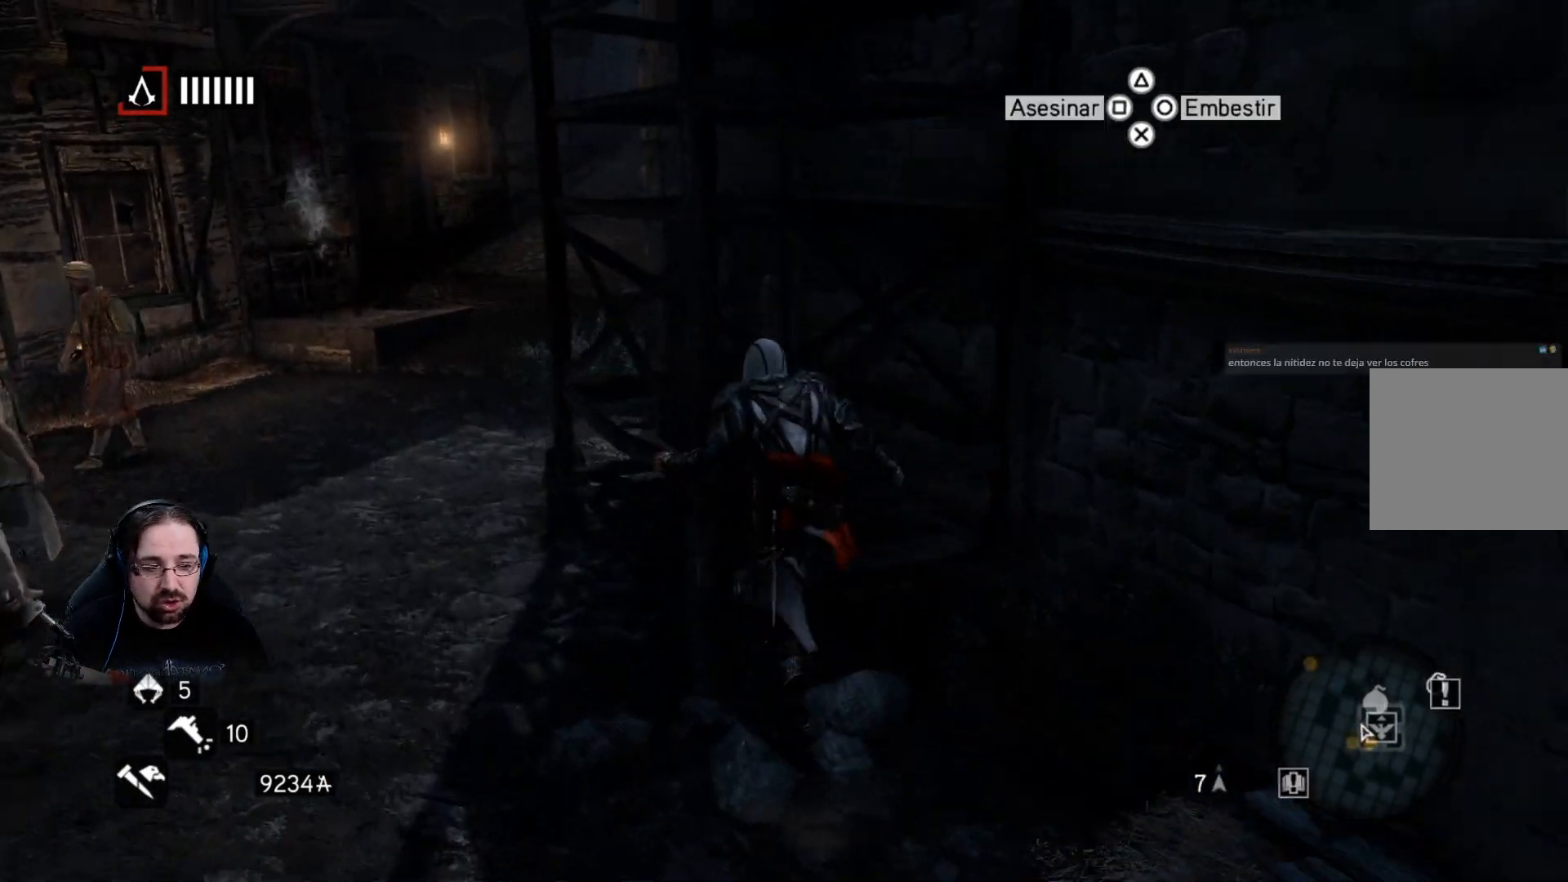
{"buttons": ["CROSS", "R2"], "left_stick": "up", "right_stick": "center", "events": []}
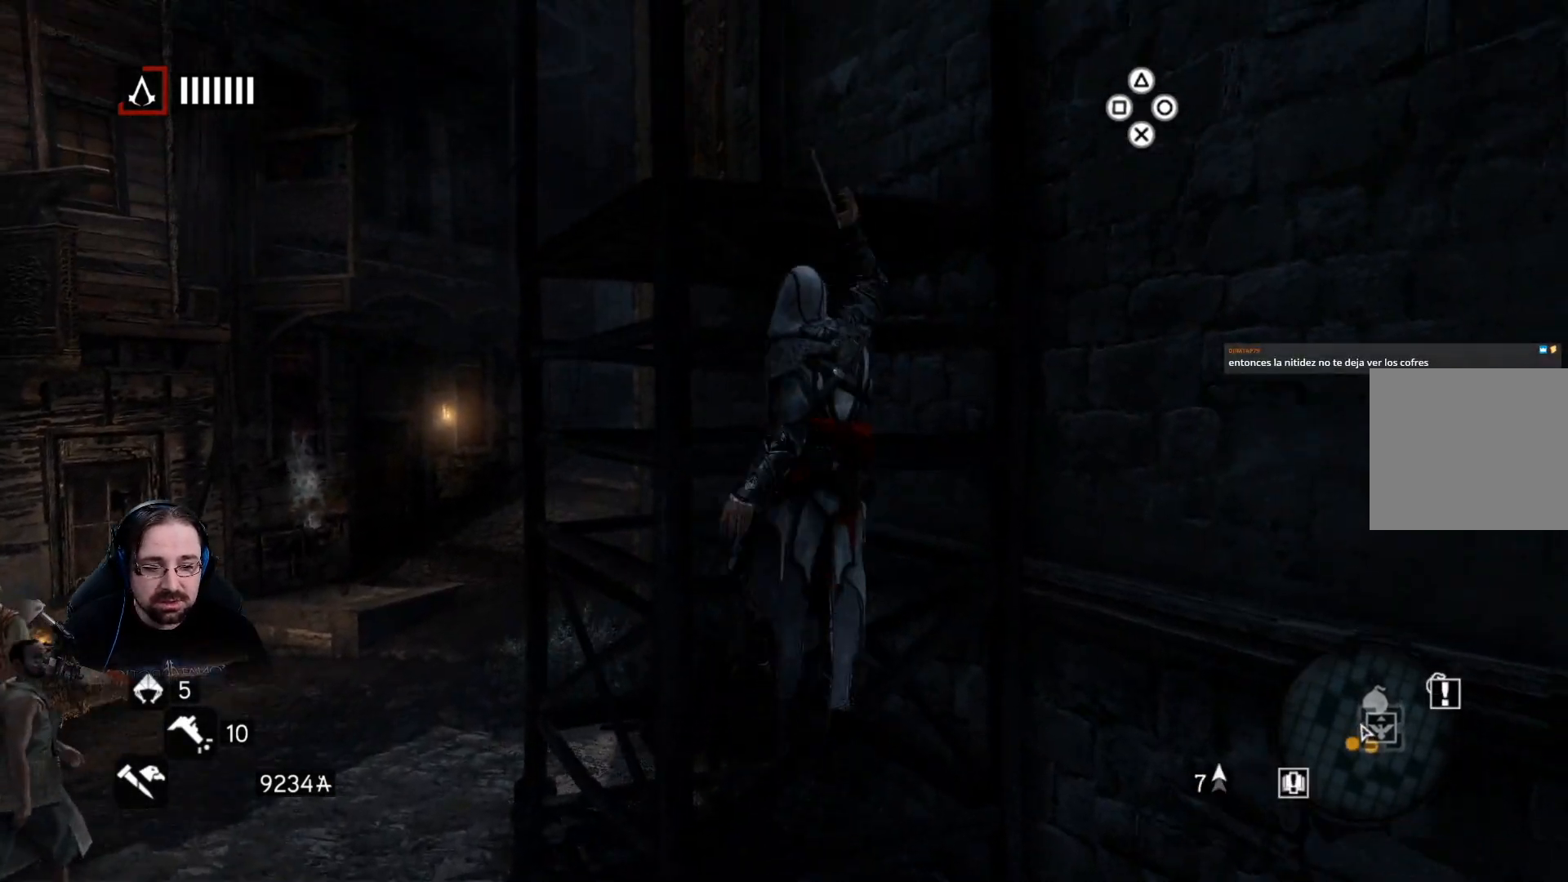
{"buttons": ["CROSS", "R2"], "left_stick": "up", "right_stick": "center", "events": []}
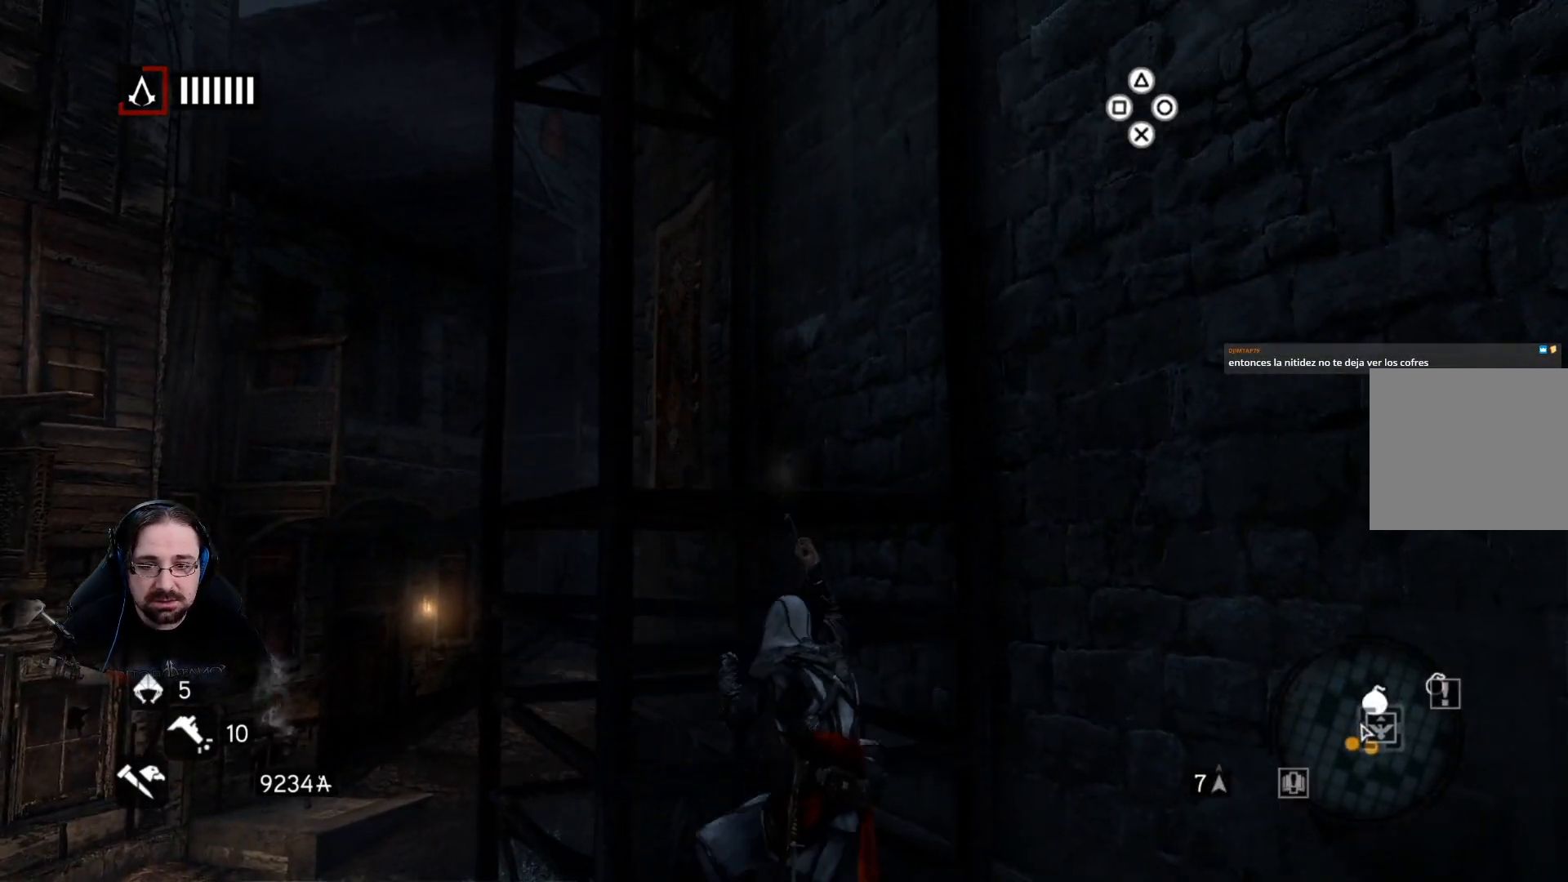
{"buttons": ["R2"], "left_stick": "up", "right_stick": "center", "events": [[500, "CROSS", "up"]]}
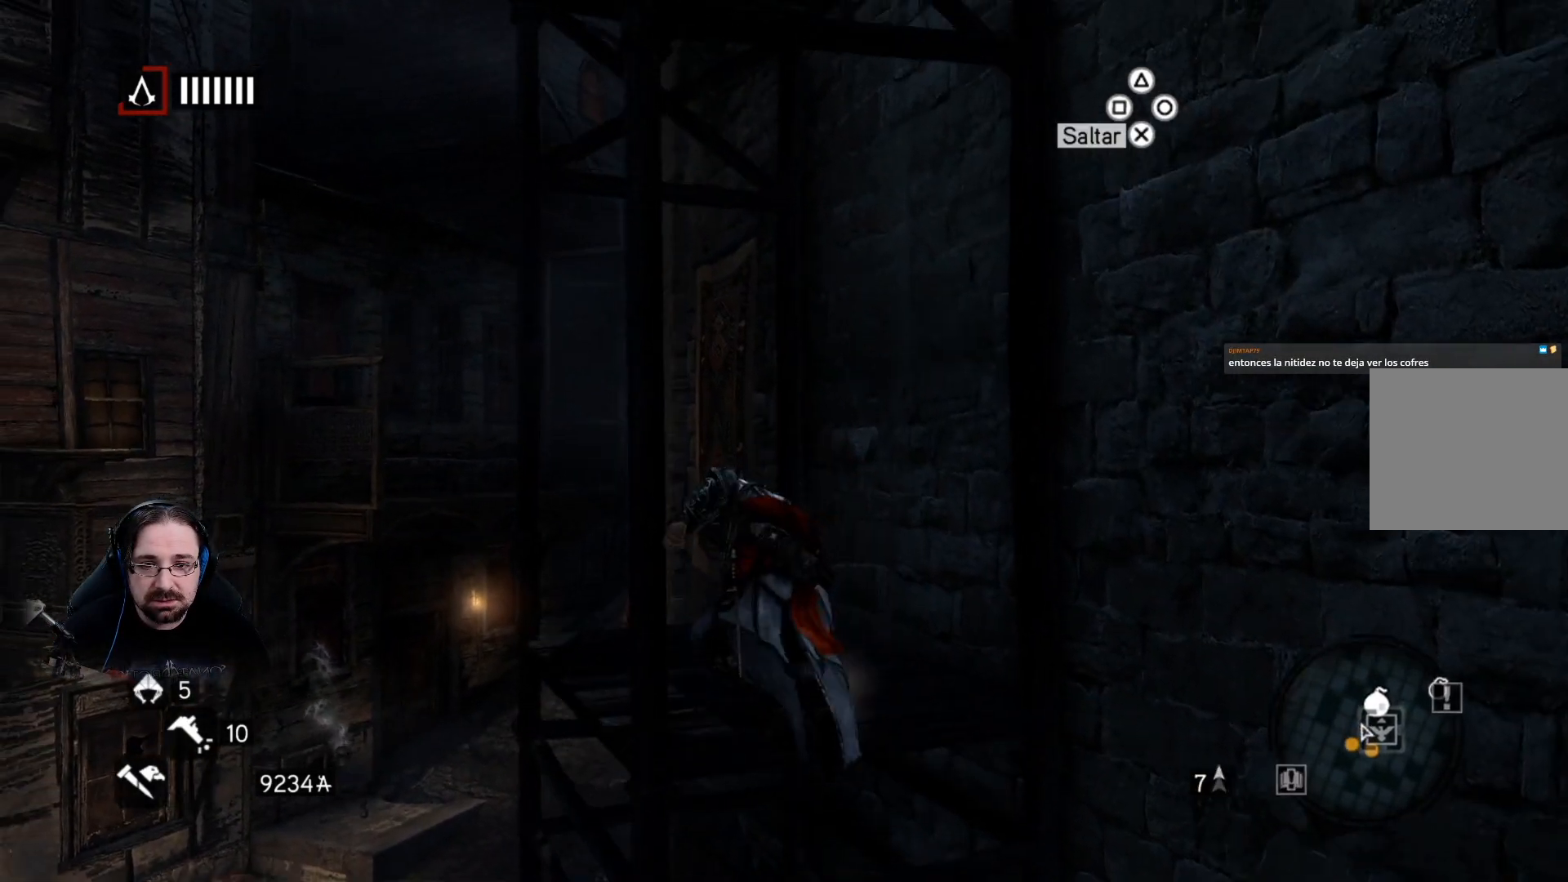
{"buttons": [], "left_stick": "right", "right_stick": "right", "events": [[167, "R2", "up"], [167, "left_stick", "up-right"], [267, "right_stick", "right"], [300, "left_stick", "right"]]}
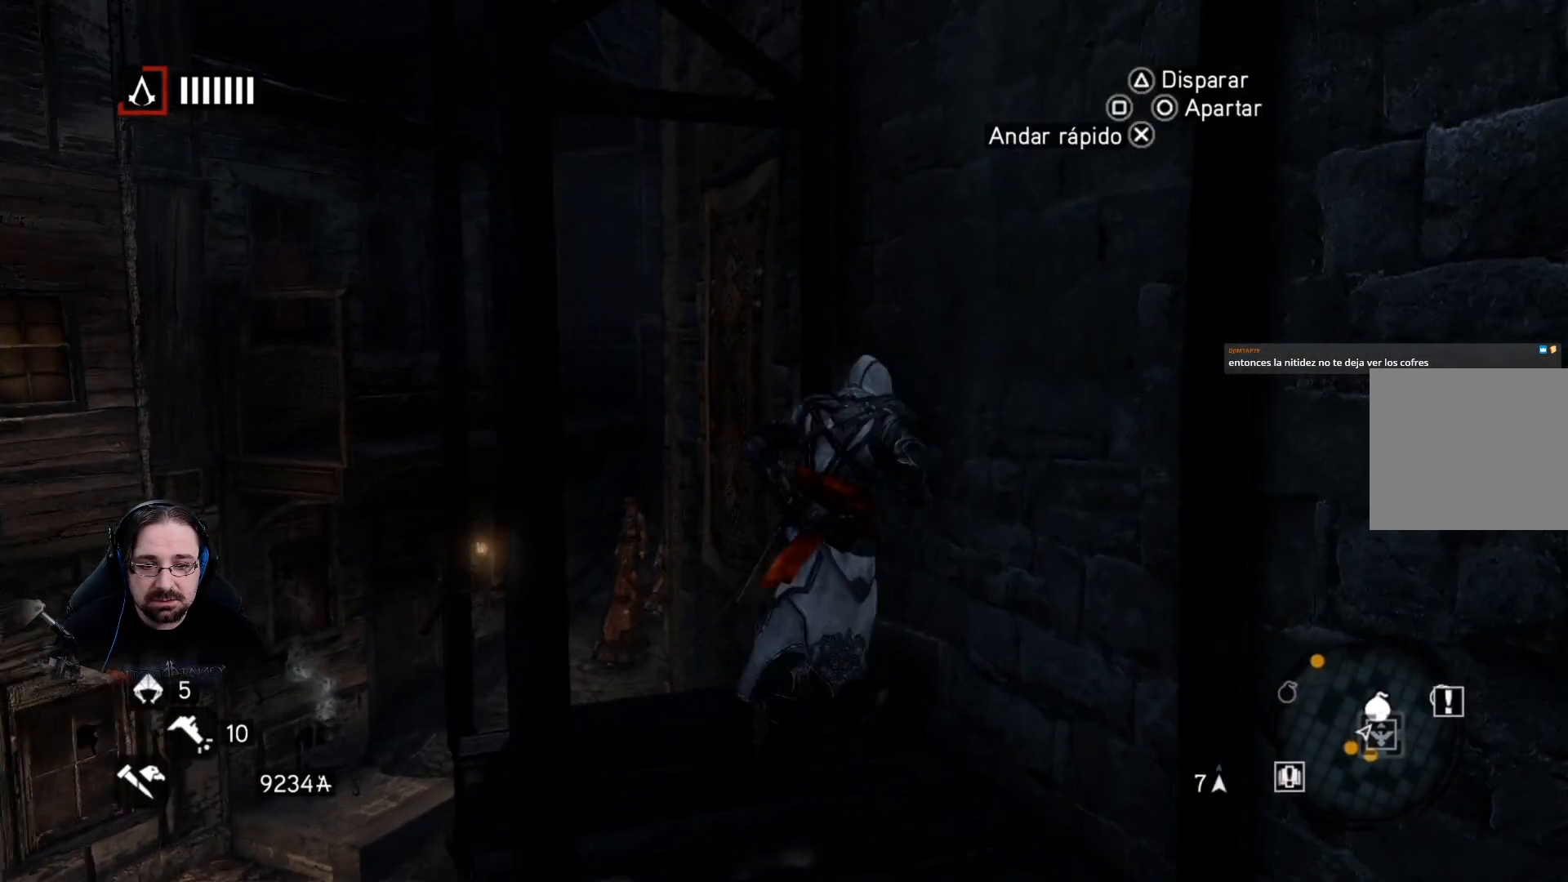
{"buttons": ["CROSS", "R2"], "left_stick": "up-right", "right_stick": "center", "events": [[33, "R2", "down"], [100, "right_stick", "center"], [167, "left_stick", "up-right"], [200, "CROSS", "down"]]}
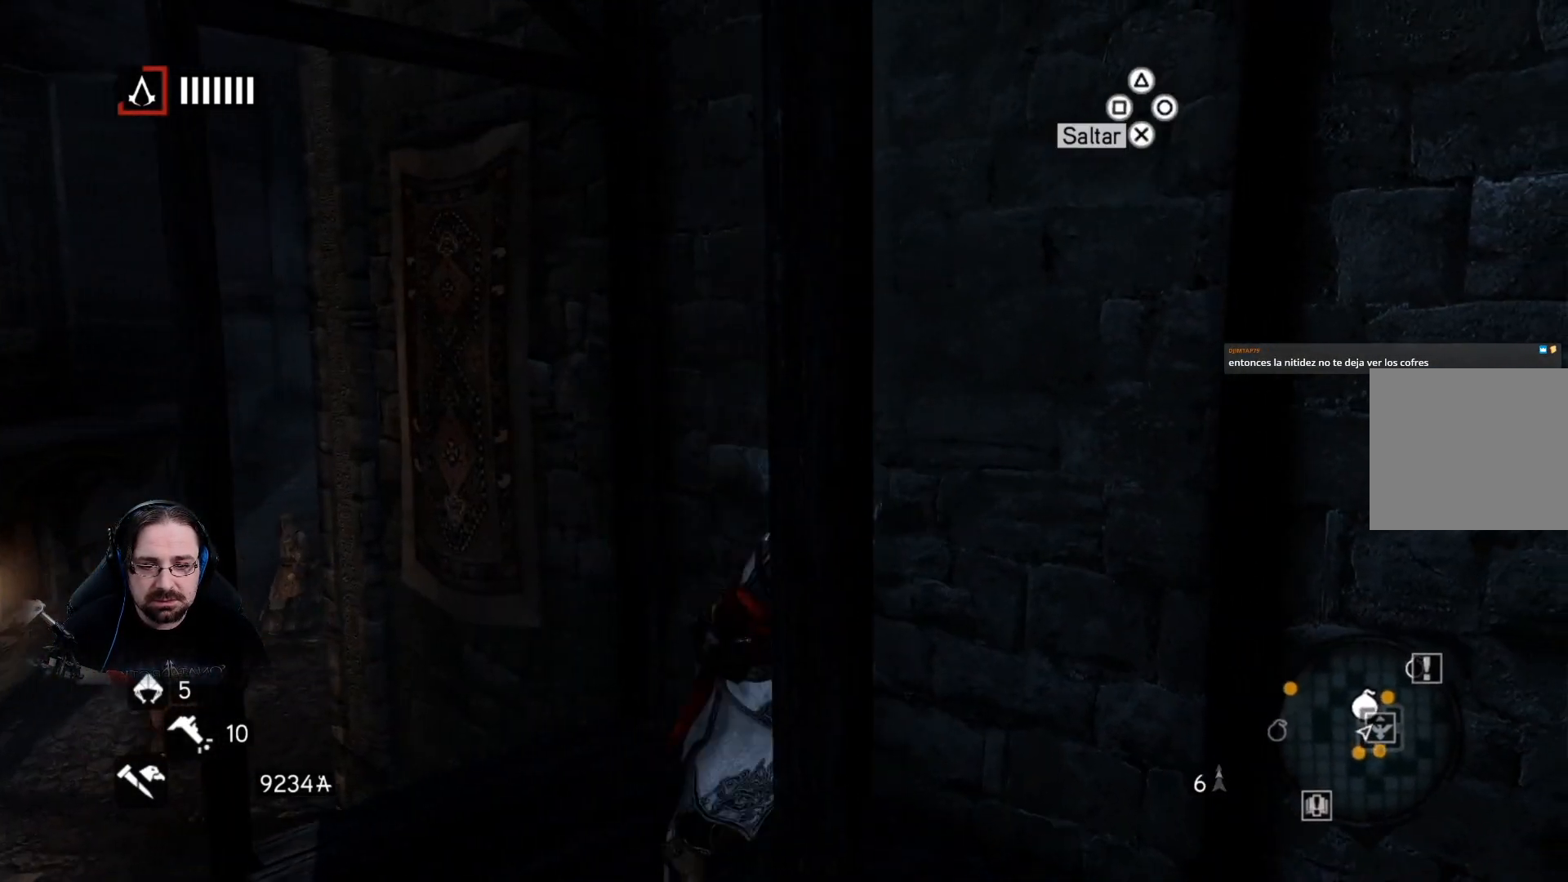
{"buttons": ["CROSS", "R2"], "left_stick": "up-right", "right_stick": "center", "events": []}
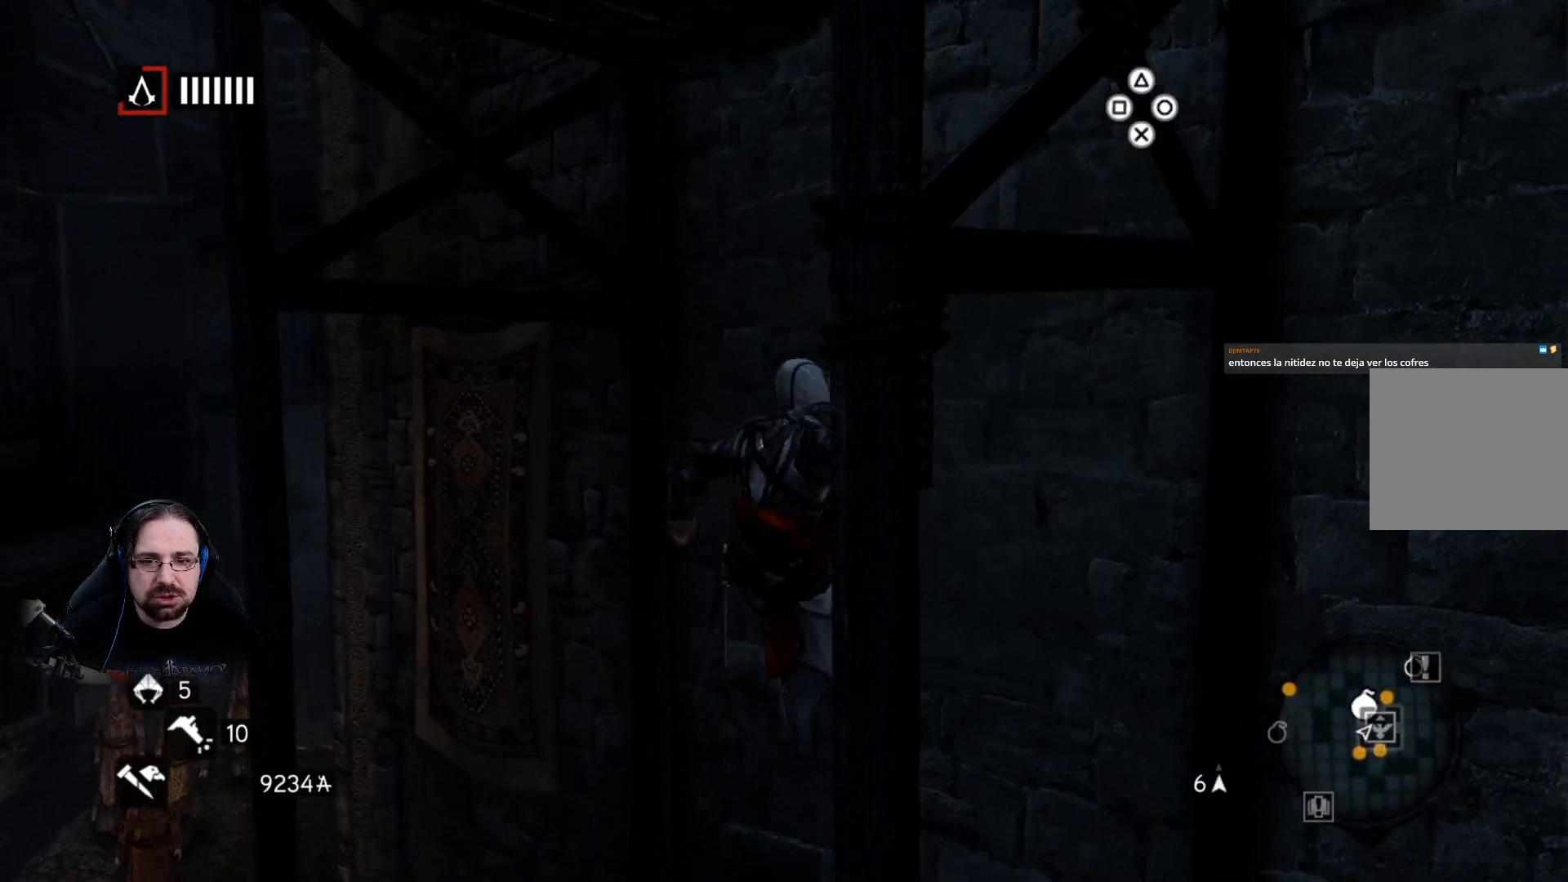
{"buttons": ["CROSS", "R2"], "left_stick": "up-right", "right_stick": "center", "events": []}
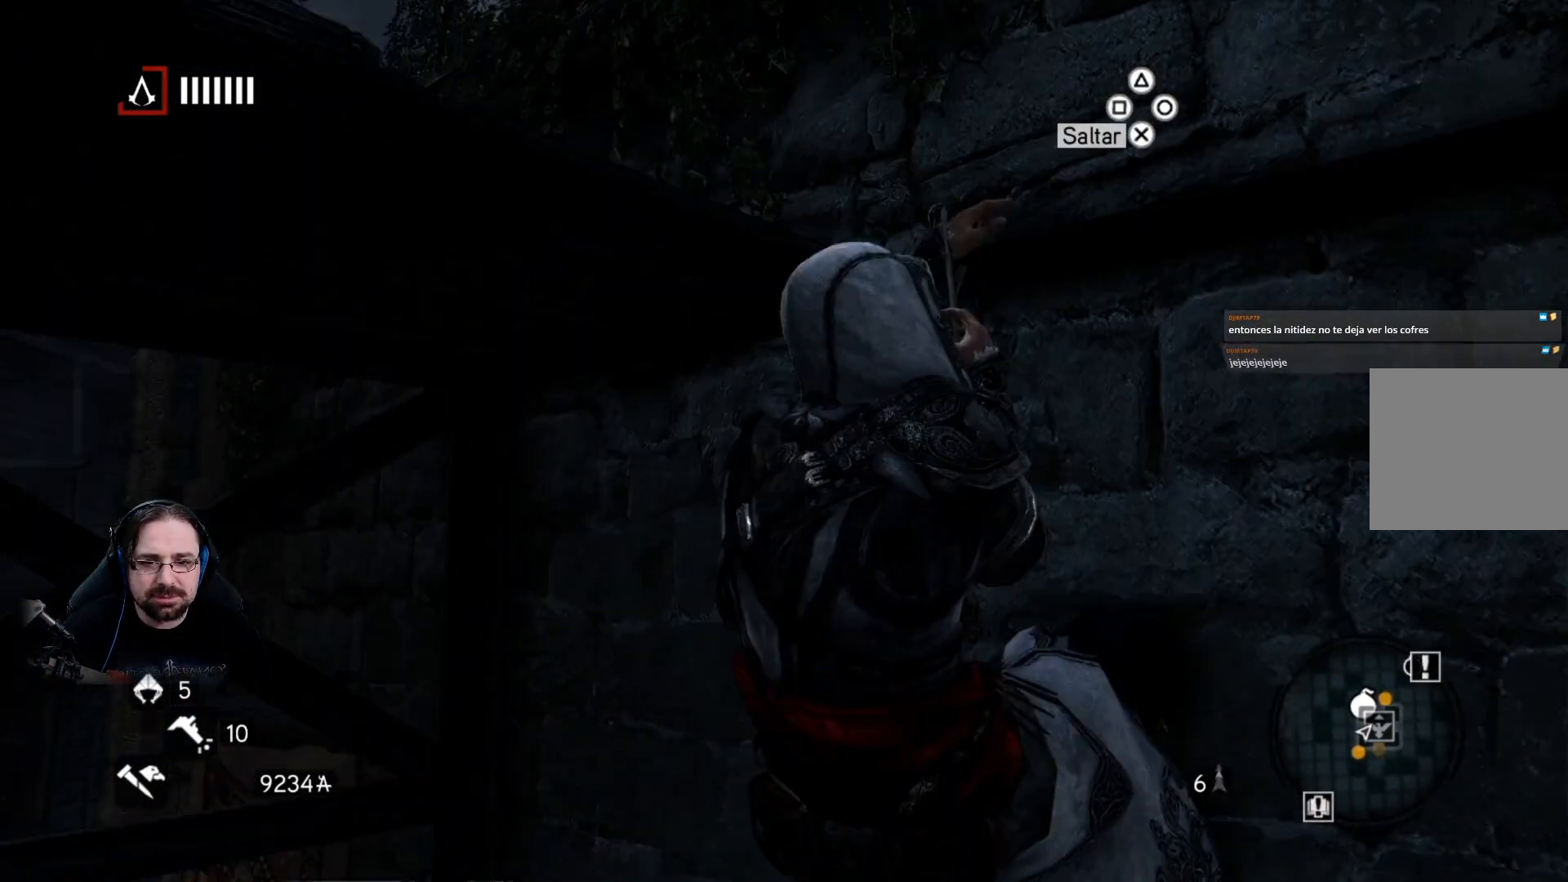
{"buttons": ["CROSS", "R2"], "left_stick": "up-right", "right_stick": "center", "events": []}
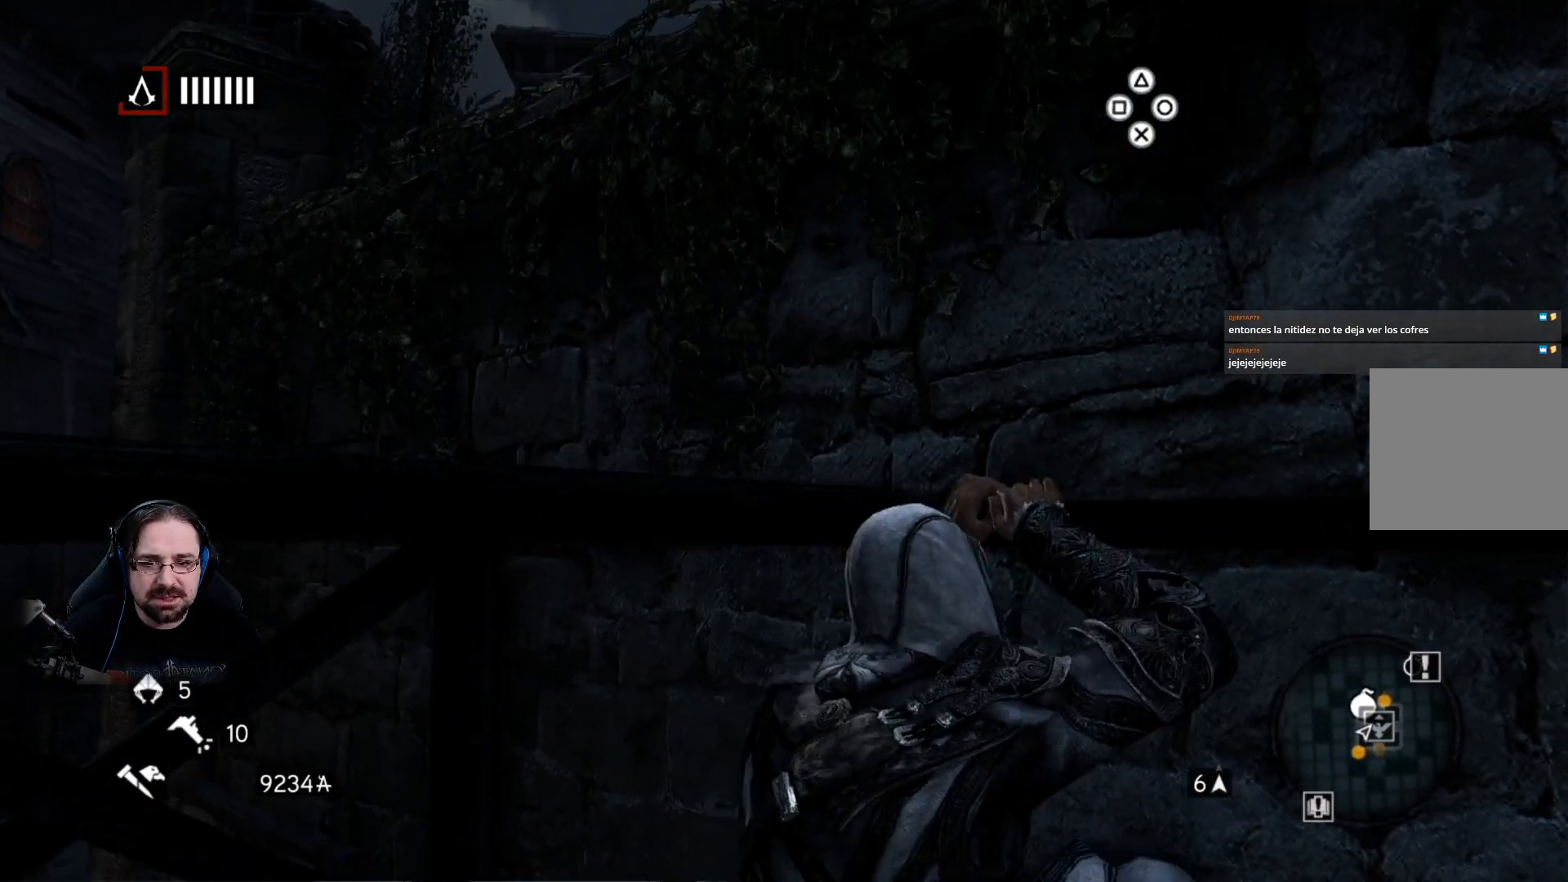
{"buttons": ["CROSS", "R2"], "left_stick": "up", "right_stick": "center", "events": [[167, "left_stick", "up"]]}
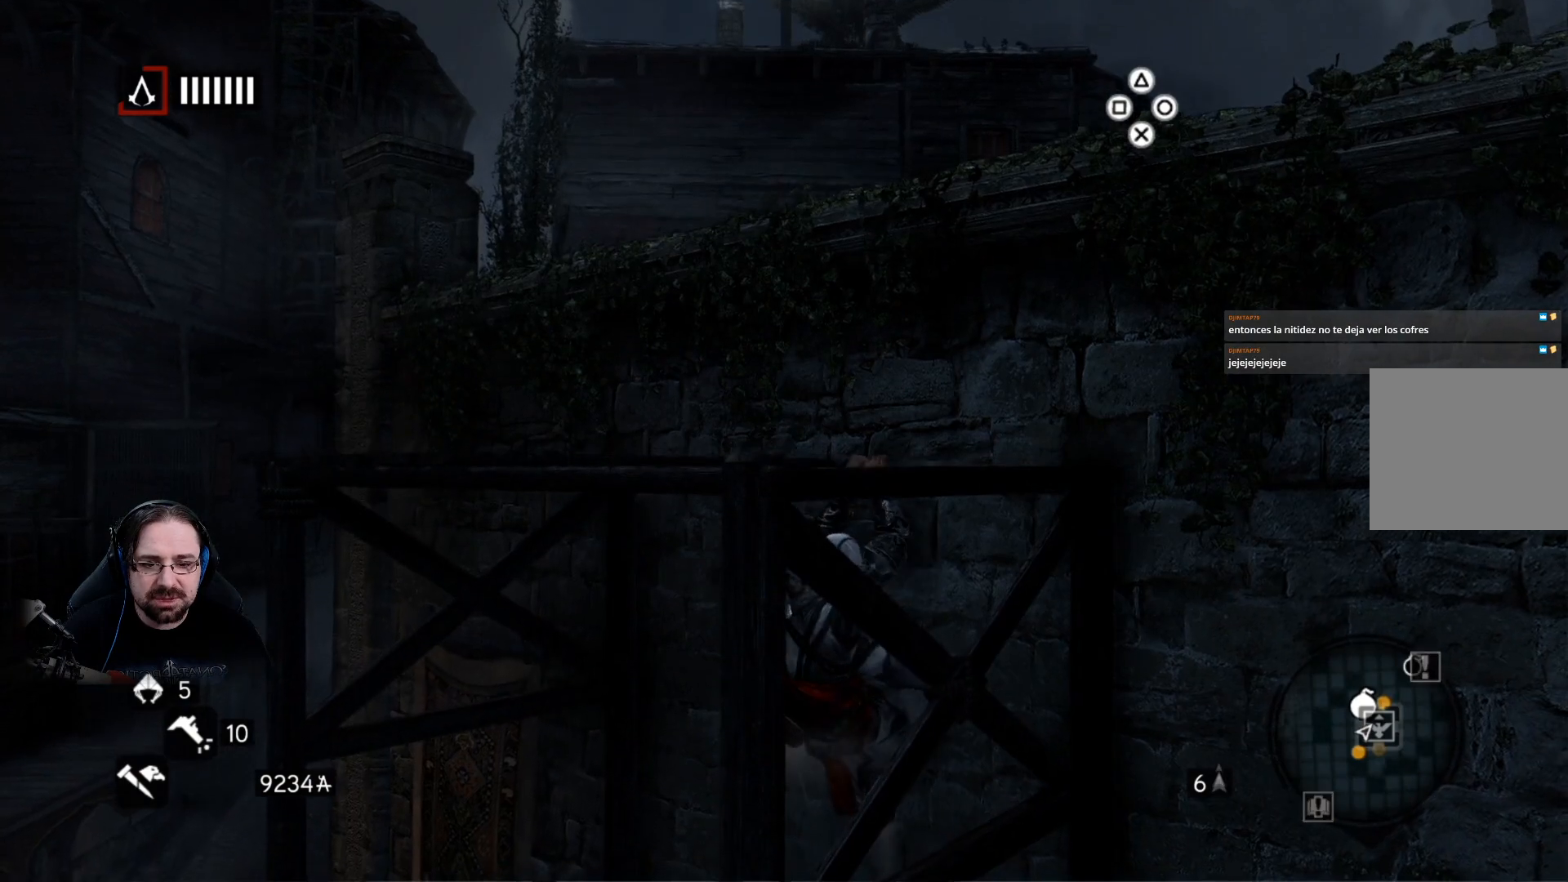
{"buttons": ["CROSS", "R2"], "left_stick": "up", "right_stick": "center", "events": []}
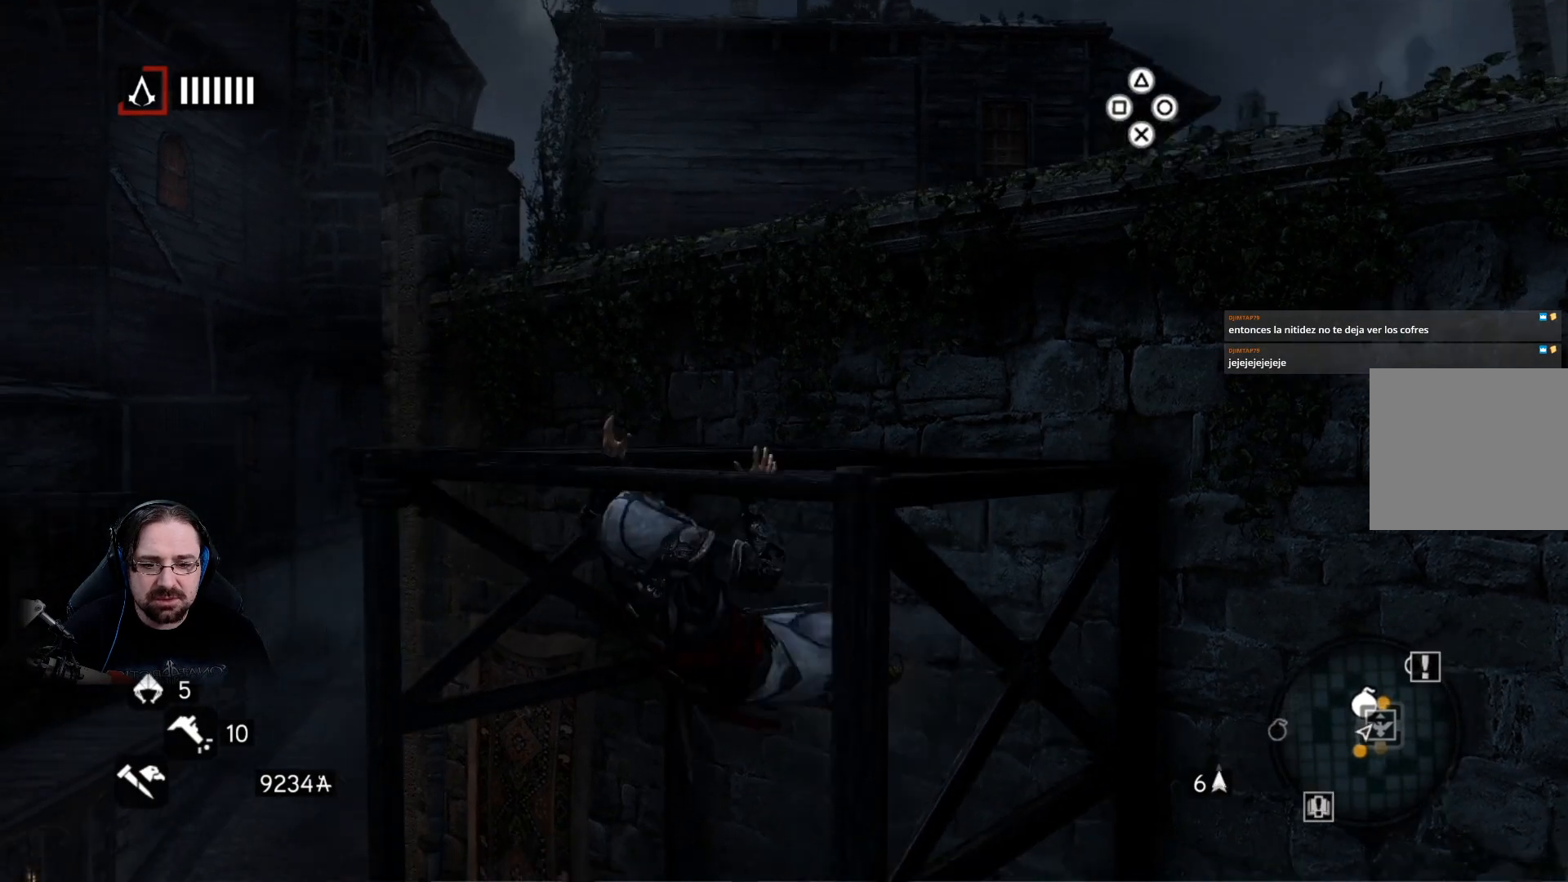
{"buttons": ["R2"], "left_stick": "up", "right_stick": "center", "events": [[500, "CROSS", "up"]]}
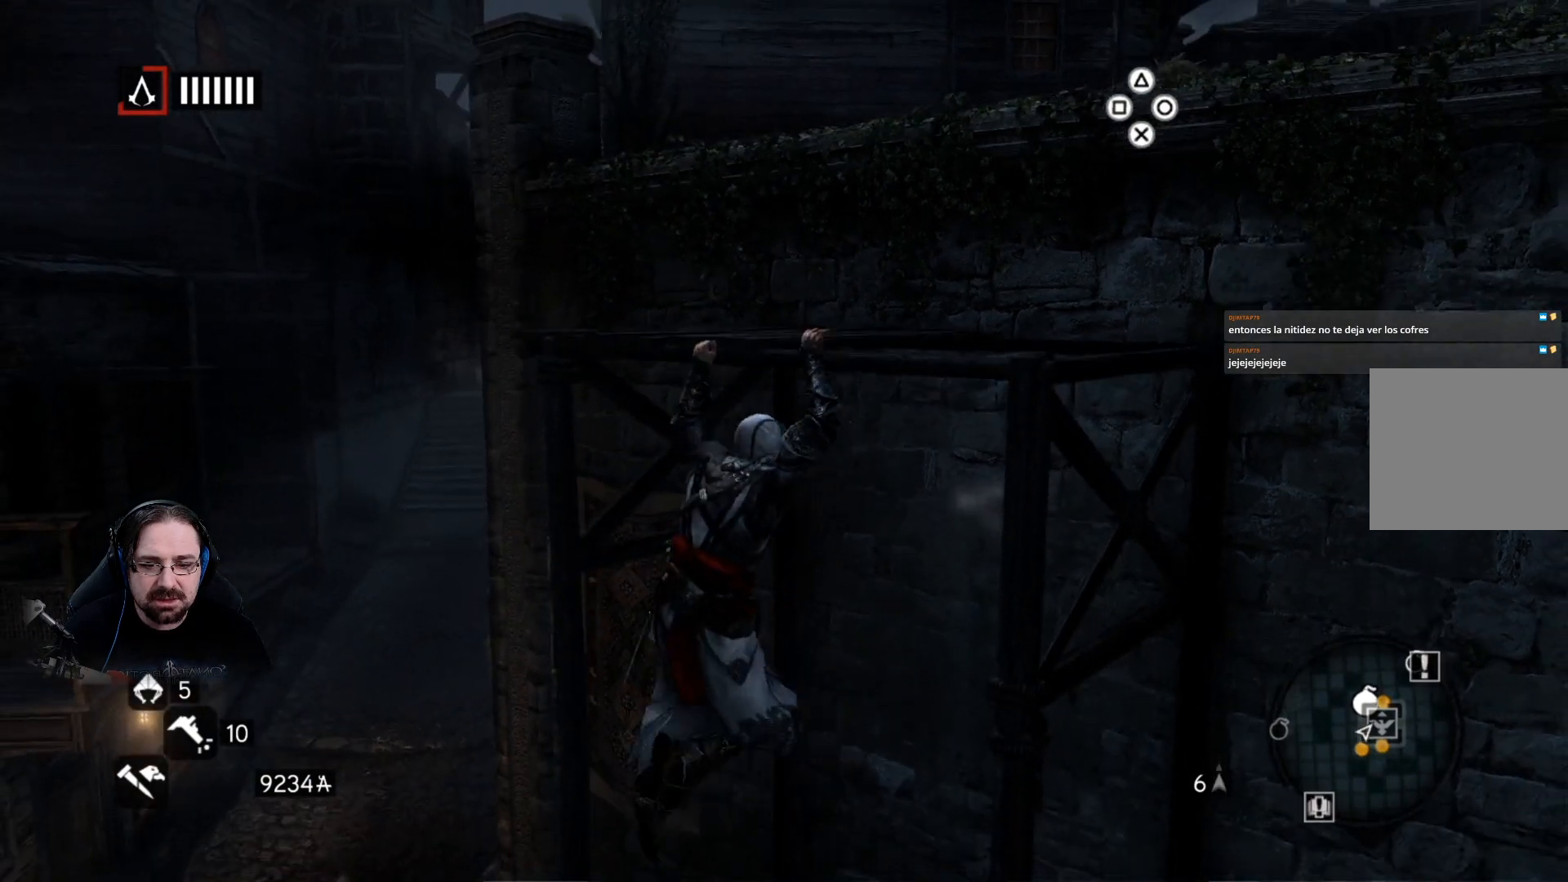
{"buttons": ["R2"], "left_stick": "up", "right_stick": "center", "events": []}
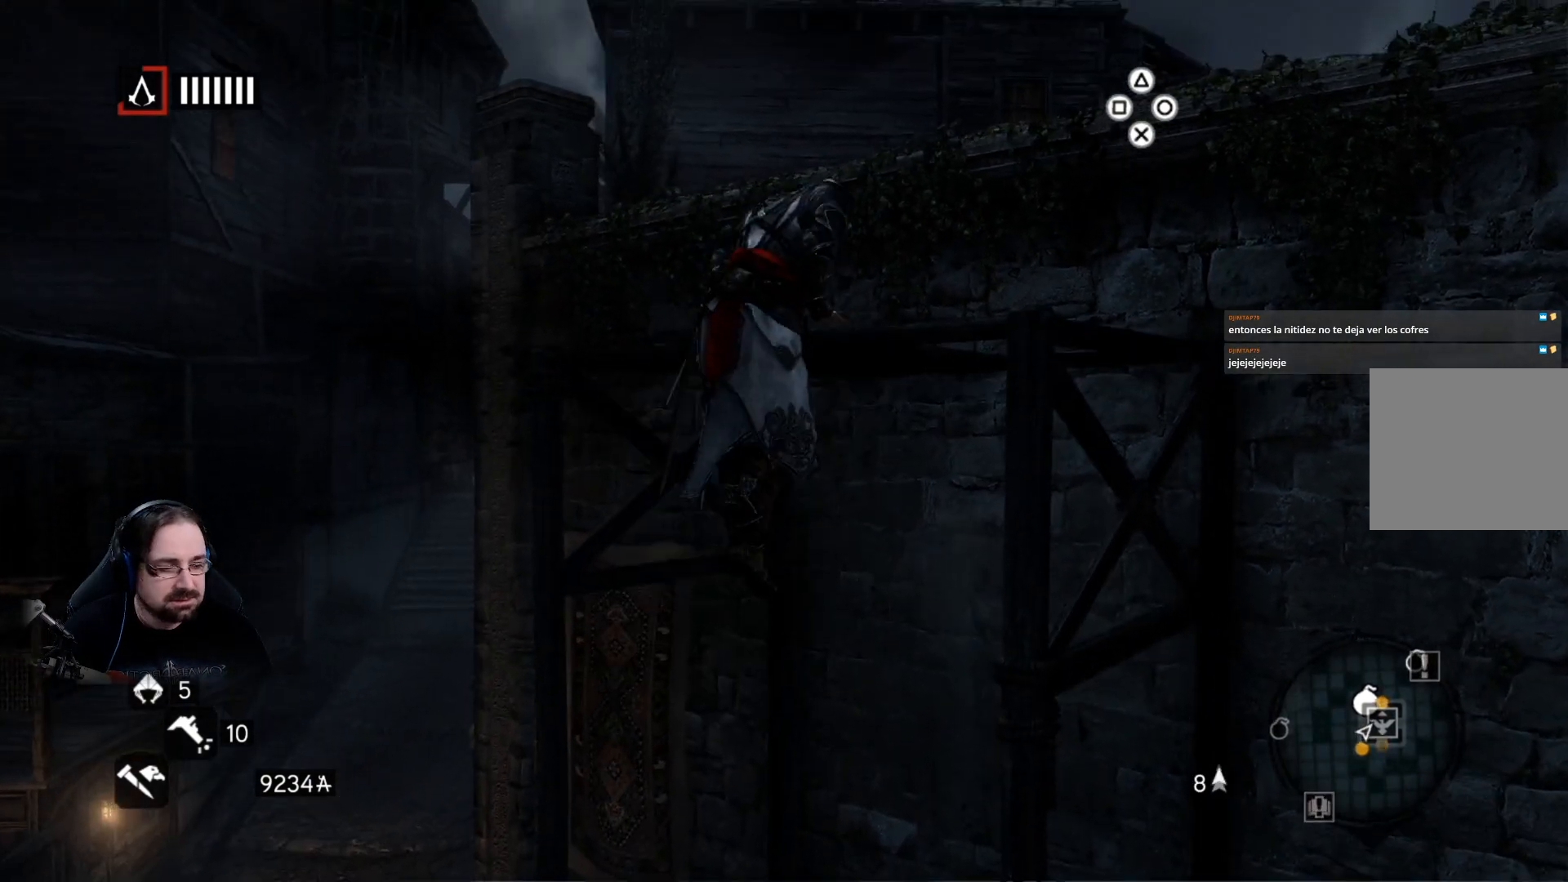
{"buttons": ["R2"], "left_stick": "up", "right_stick": "center", "events": []}
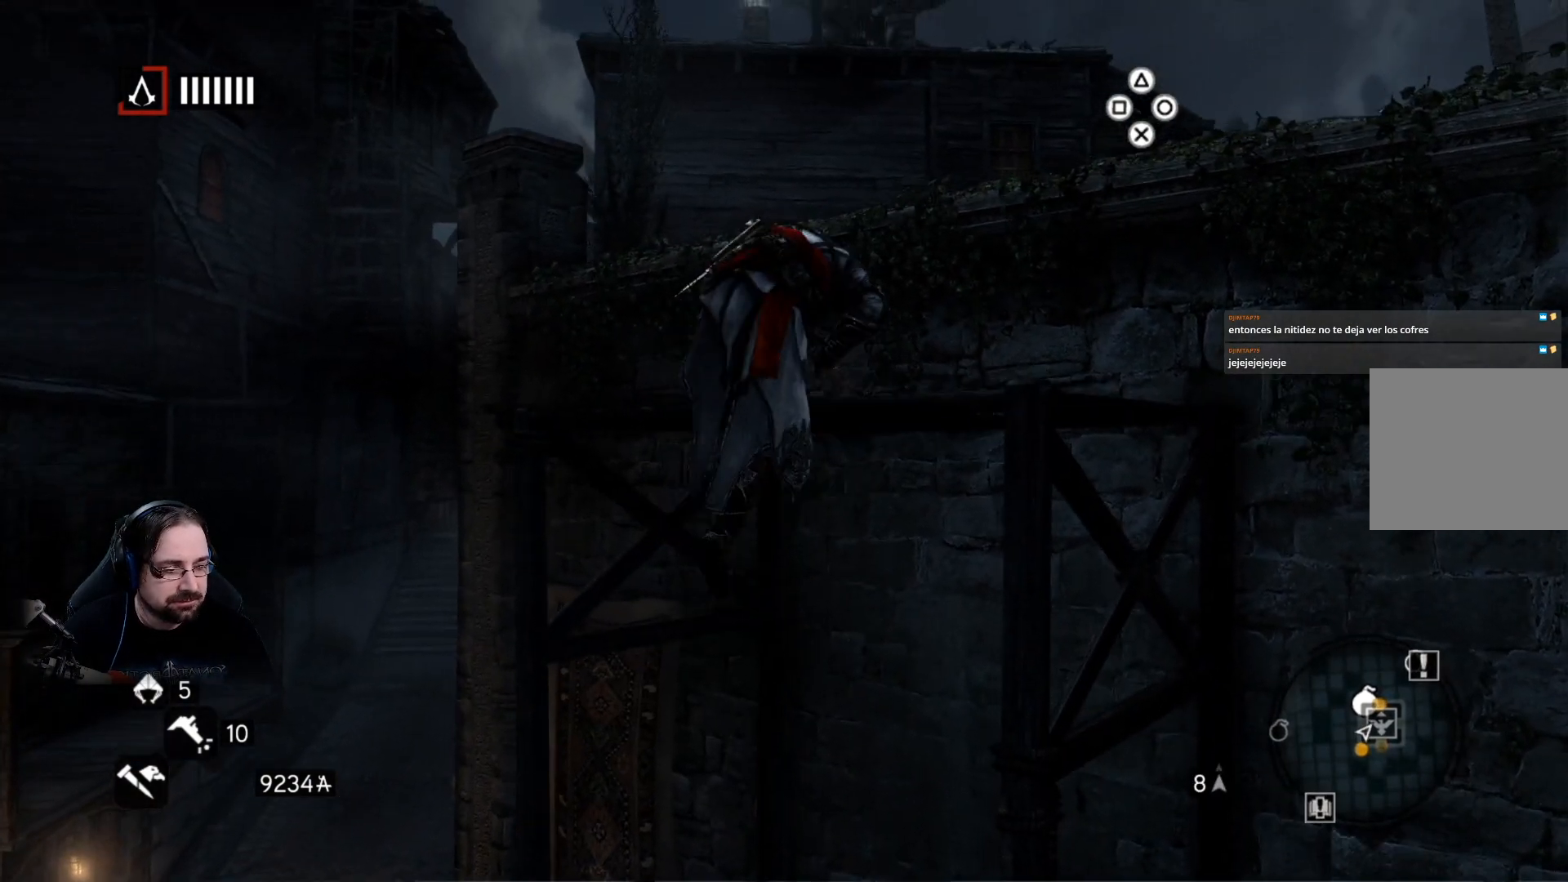
{"buttons": ["R2"], "left_stick": "up", "right_stick": "right", "events": [[467, "right_stick", "right"]]}
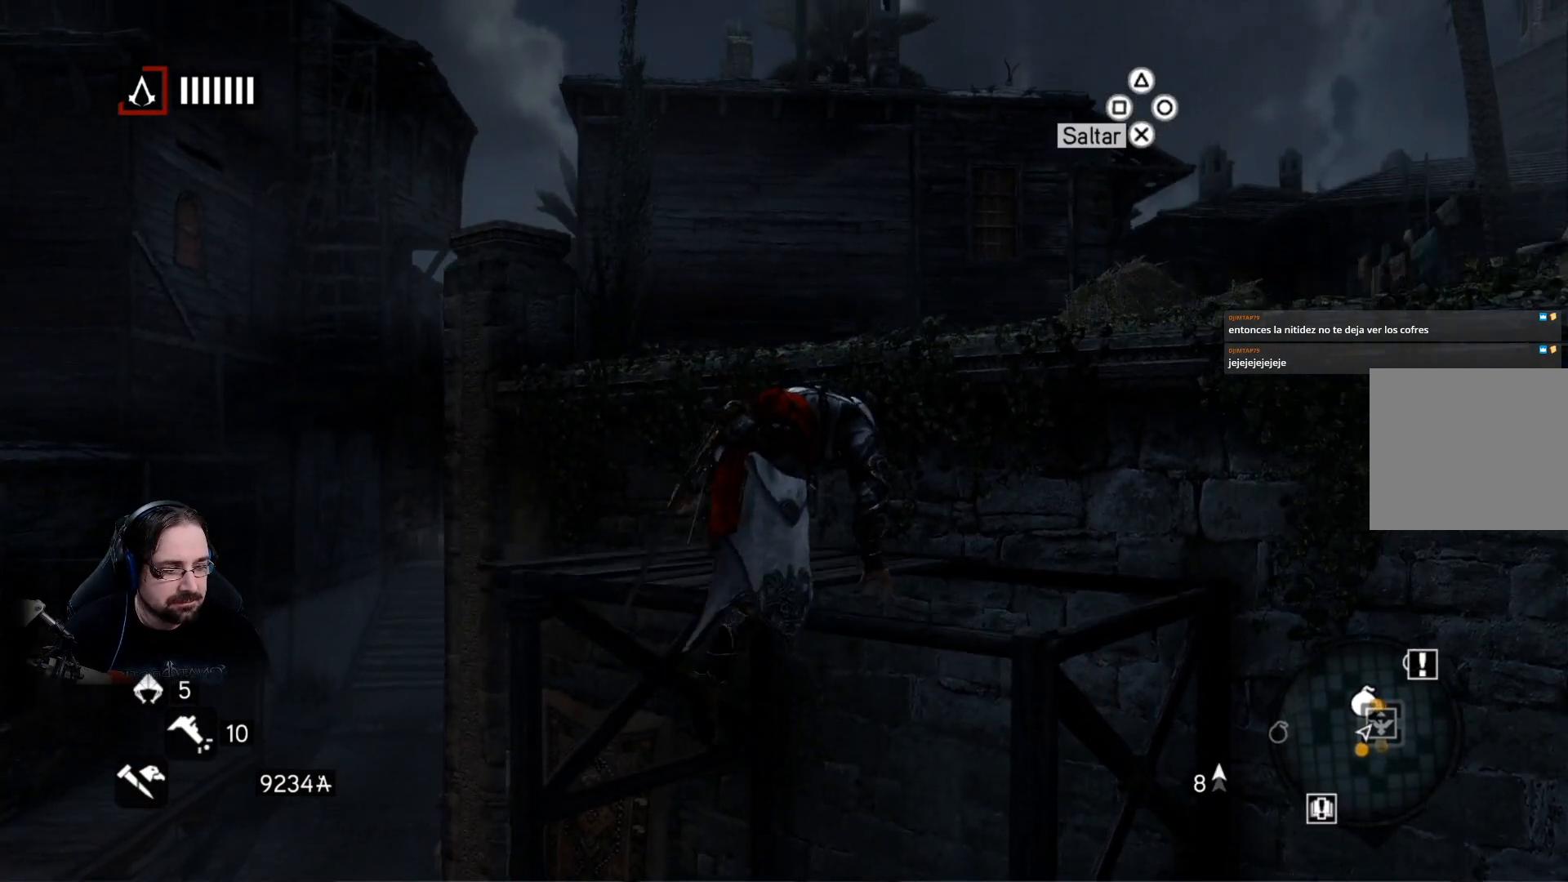
{"buttons": ["R2"], "left_stick": "up", "right_stick": "center", "events": [[500, "right_stick", "center"]]}